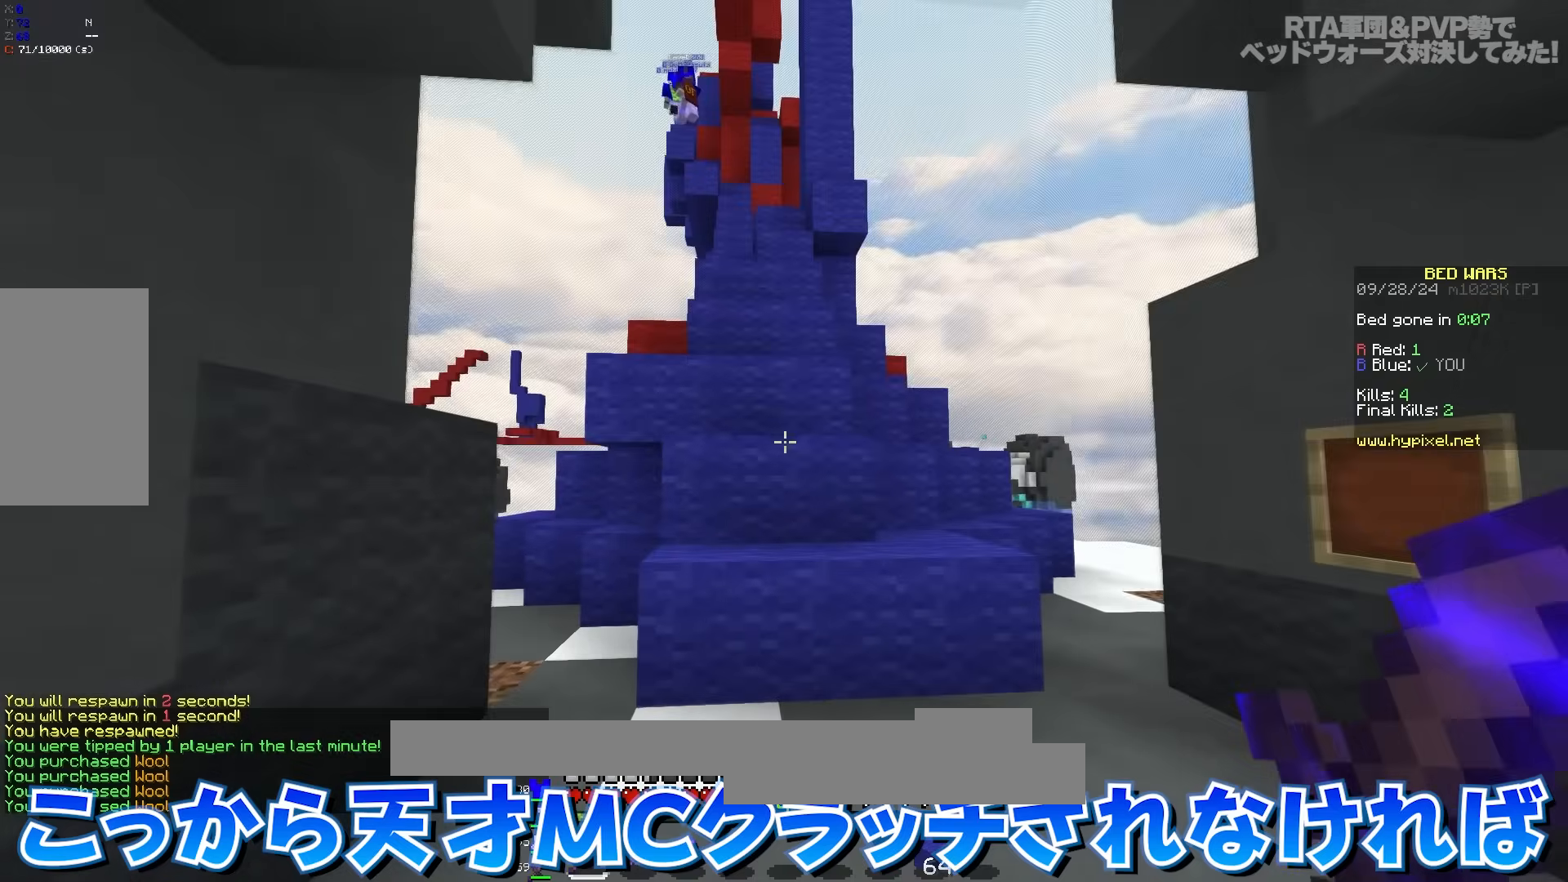
Gameplay with keyboard and mouse; each line is a JSON object with the keys and mouse buttons held at the frame after it. "events" lists presses ("down") and releases ("up") of "a", "d", "s", "space", "w", "mouse_left" and "mouse_right" between this image and that frame as [ms after this image, input, new state], when the widget could be followed in between. "mouse_left", "mouse_right" = the "left", "right" buttons of the "mouse" list. No other keys are recorded. Fast repeated clicks can show as one long hold. Mouse movement is not recorded.
{"keys": ["space", "w"], "mouse": [], "events": [[333, "space", "down"]]}
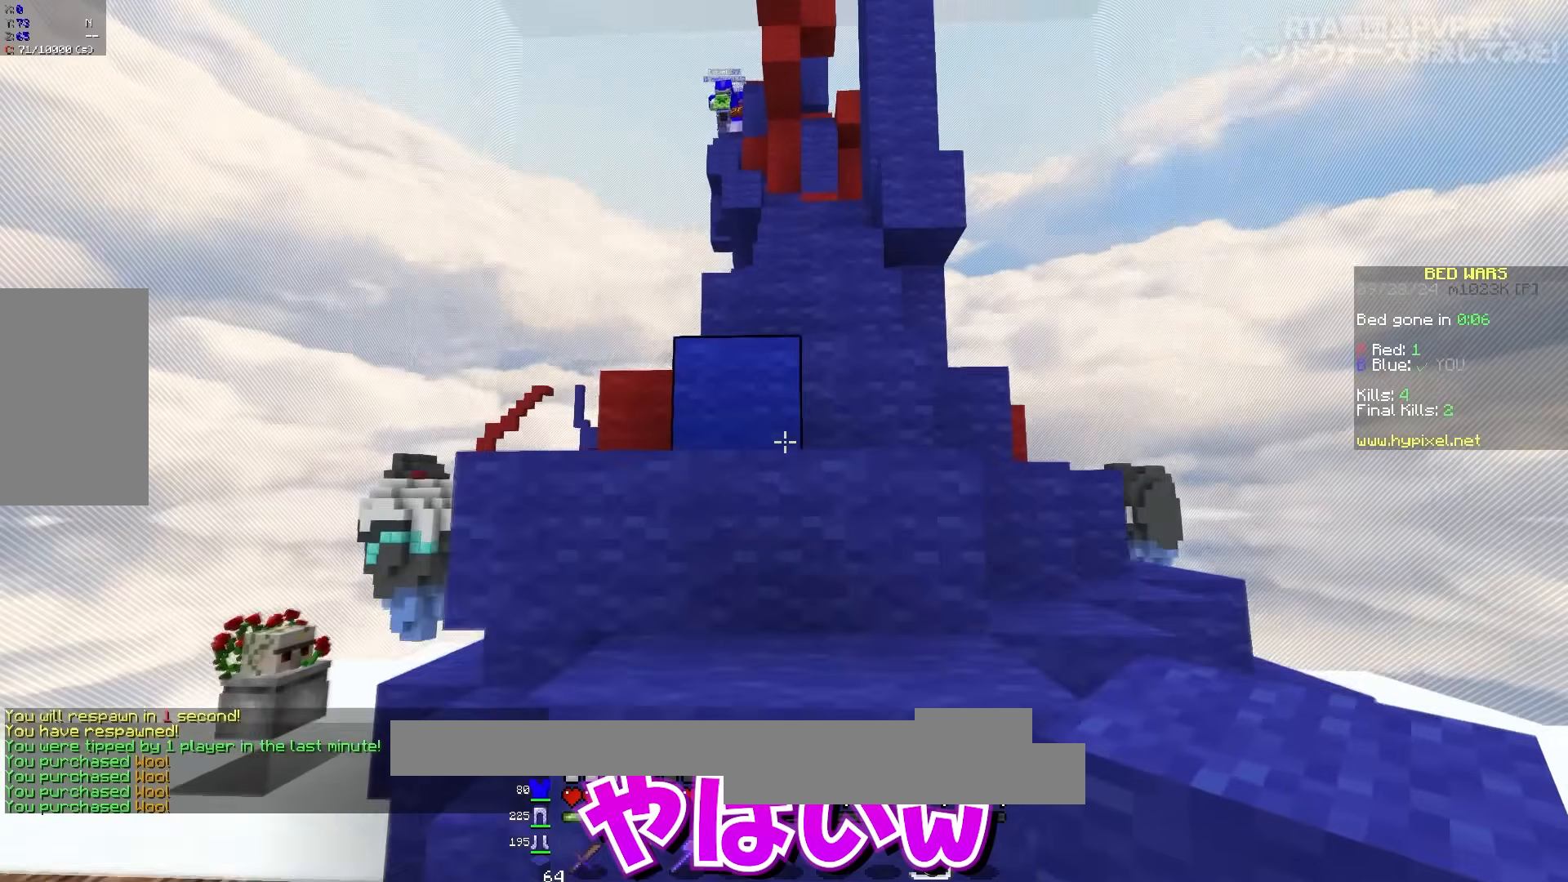
{"keys": ["w"], "mouse": ["left"], "events": [[50, "space", "up"], [200, "space", "down"], [467, "mouse_left", "down"], [500, "space", "up"]]}
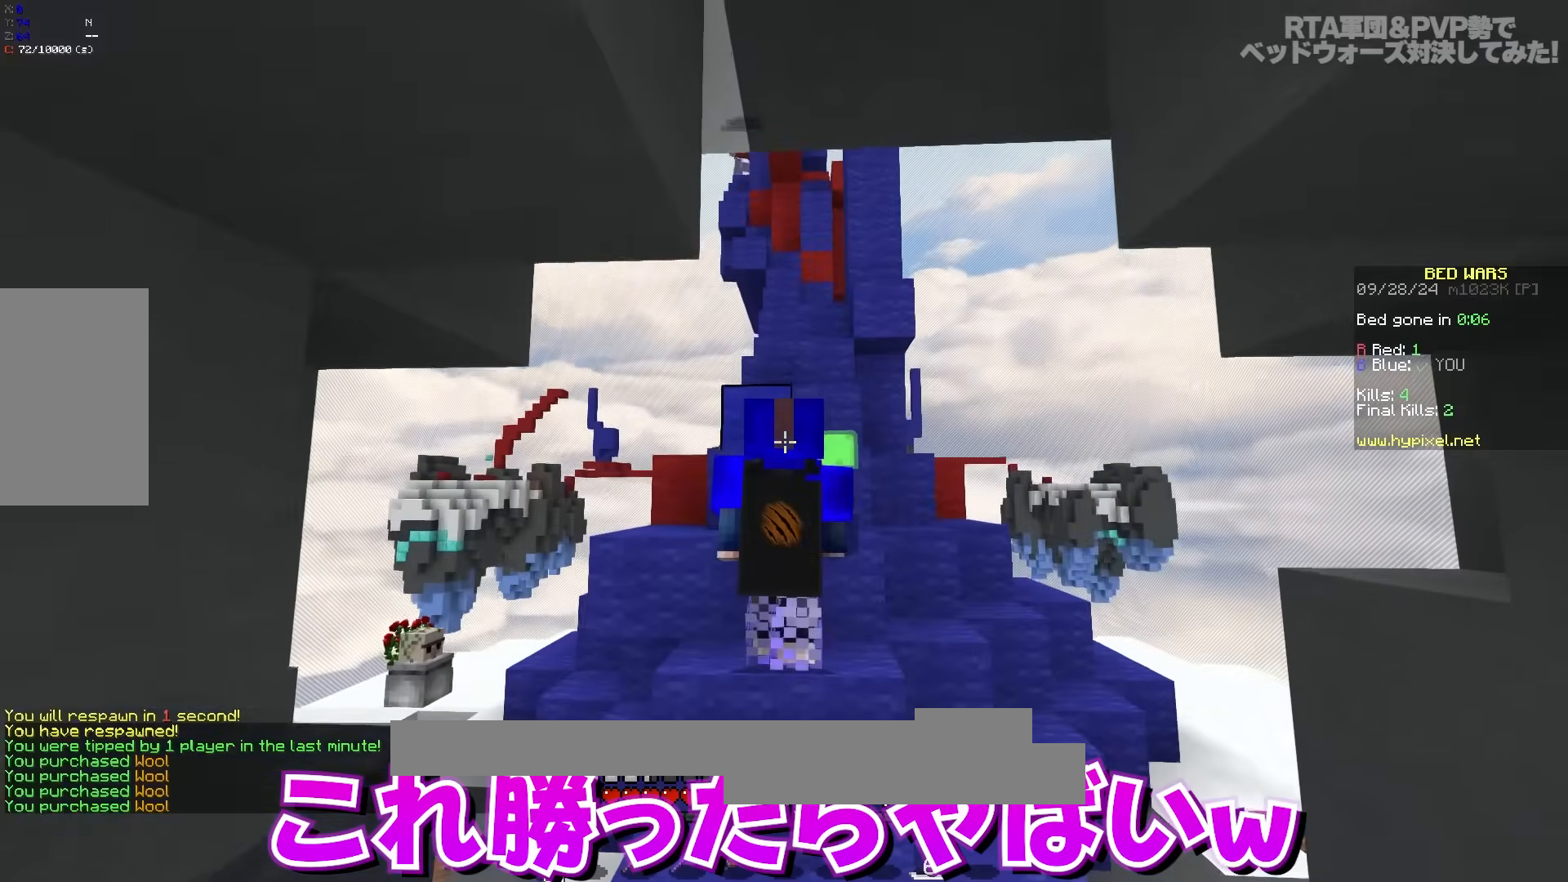
{"keys": ["w"], "mouse": [], "events": [[100, "mouse_left", "up"], [100, "space", "down"], [183, "mouse_left", "down"], [300, "a", "down"], [317, "mouse_left", "up"], [417, "space", "up"], [483, "a", "up"]]}
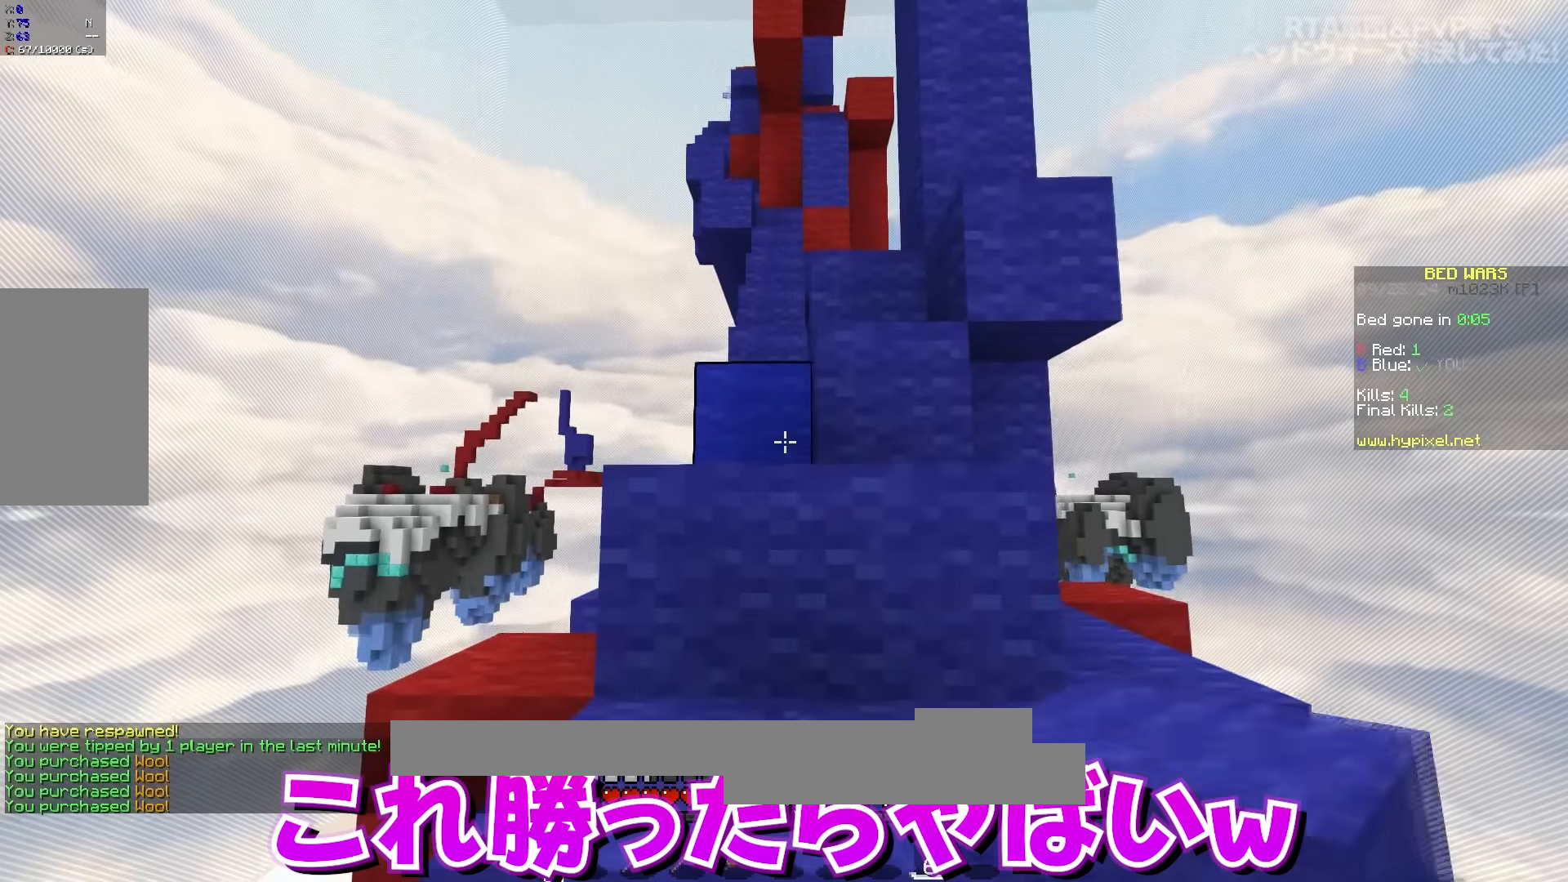
{"keys": ["w"], "mouse": [], "events": [[117, "space", "down"], [400, "space", "up"]]}
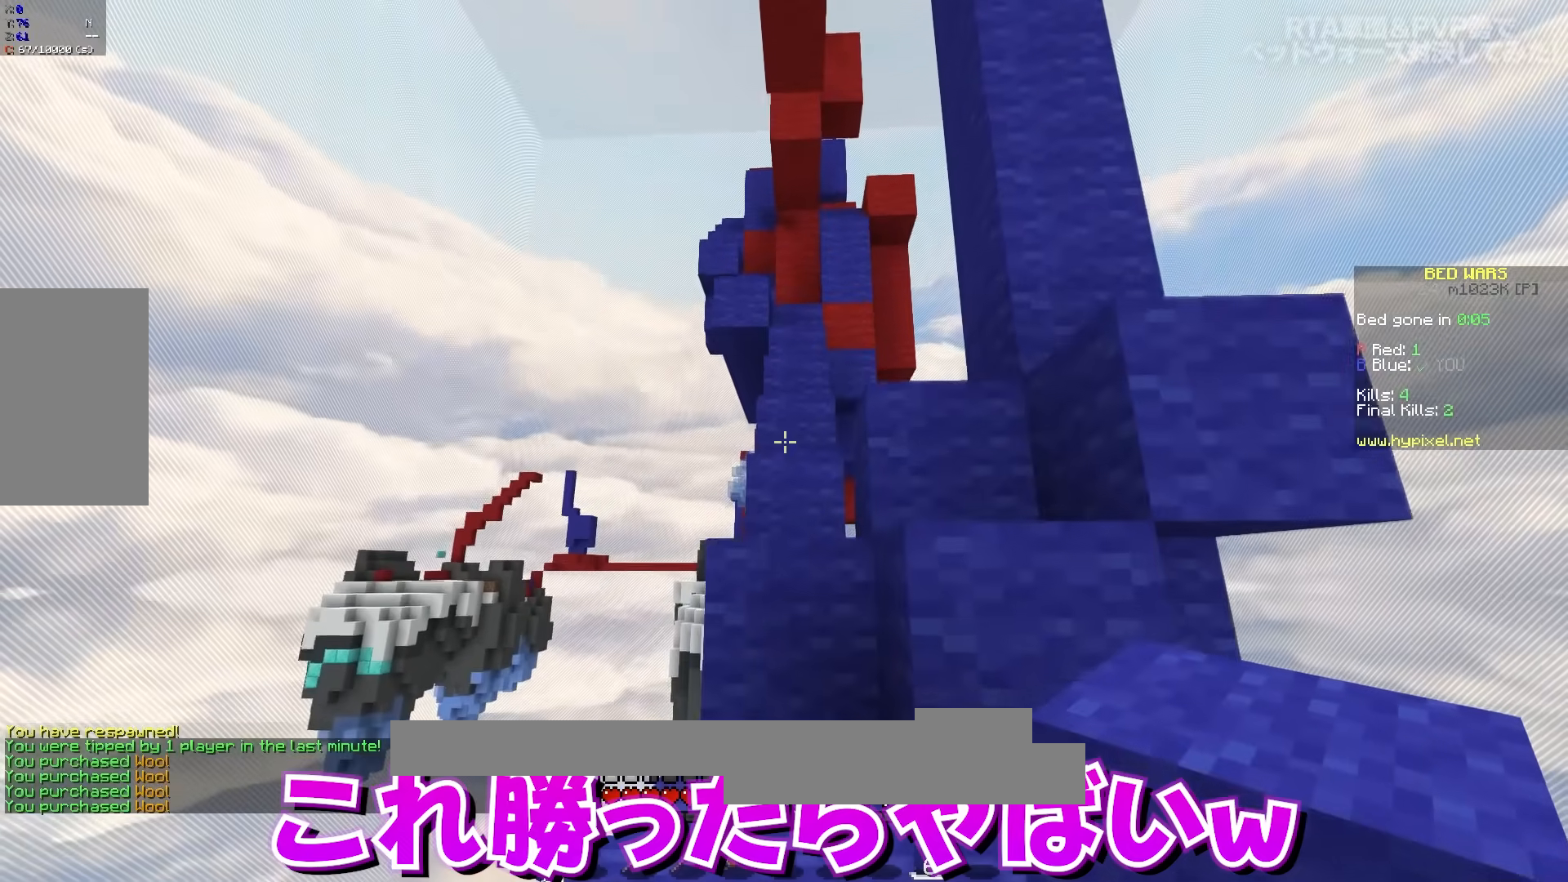
{"keys": ["a", "w"], "mouse": [], "events": [[50, "space", "down"], [83, "mouse_left", "down"], [83, "space", "up"], [150, "space", "down"], [200, "mouse_left", "up"], [267, "a", "down"], [467, "space", "up"]]}
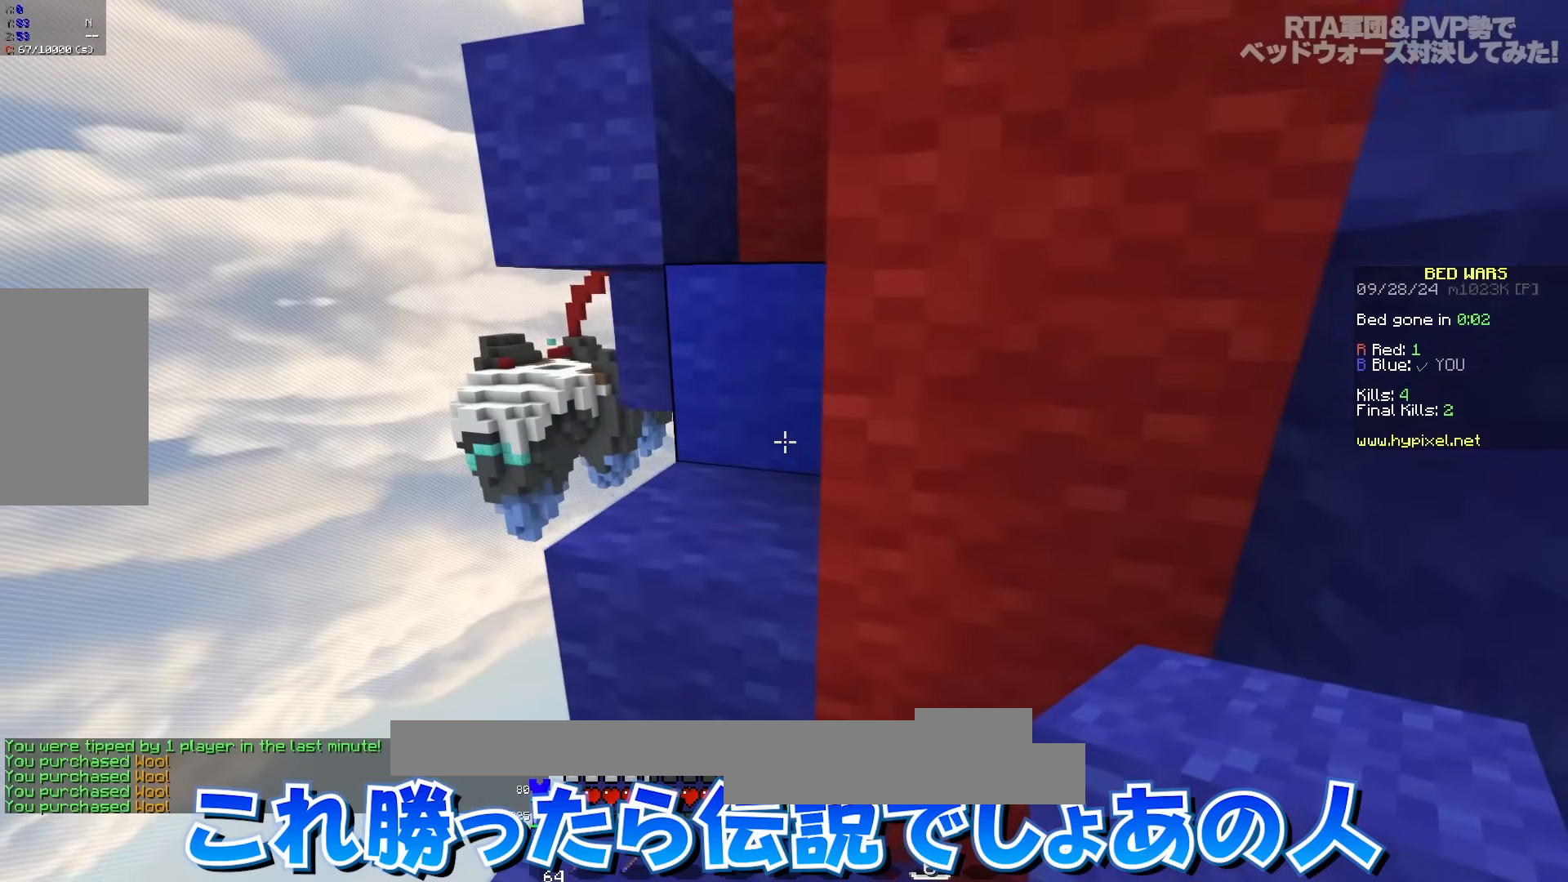
{"keys": ["d", "w"], "mouse": [], "events": [[133, "a", "up"], [217, "mouse_left", "down"], [217, "space", "down"], [350, "d", "down"], [350, "mouse_left", "up"], [483, "space", "up"]]}
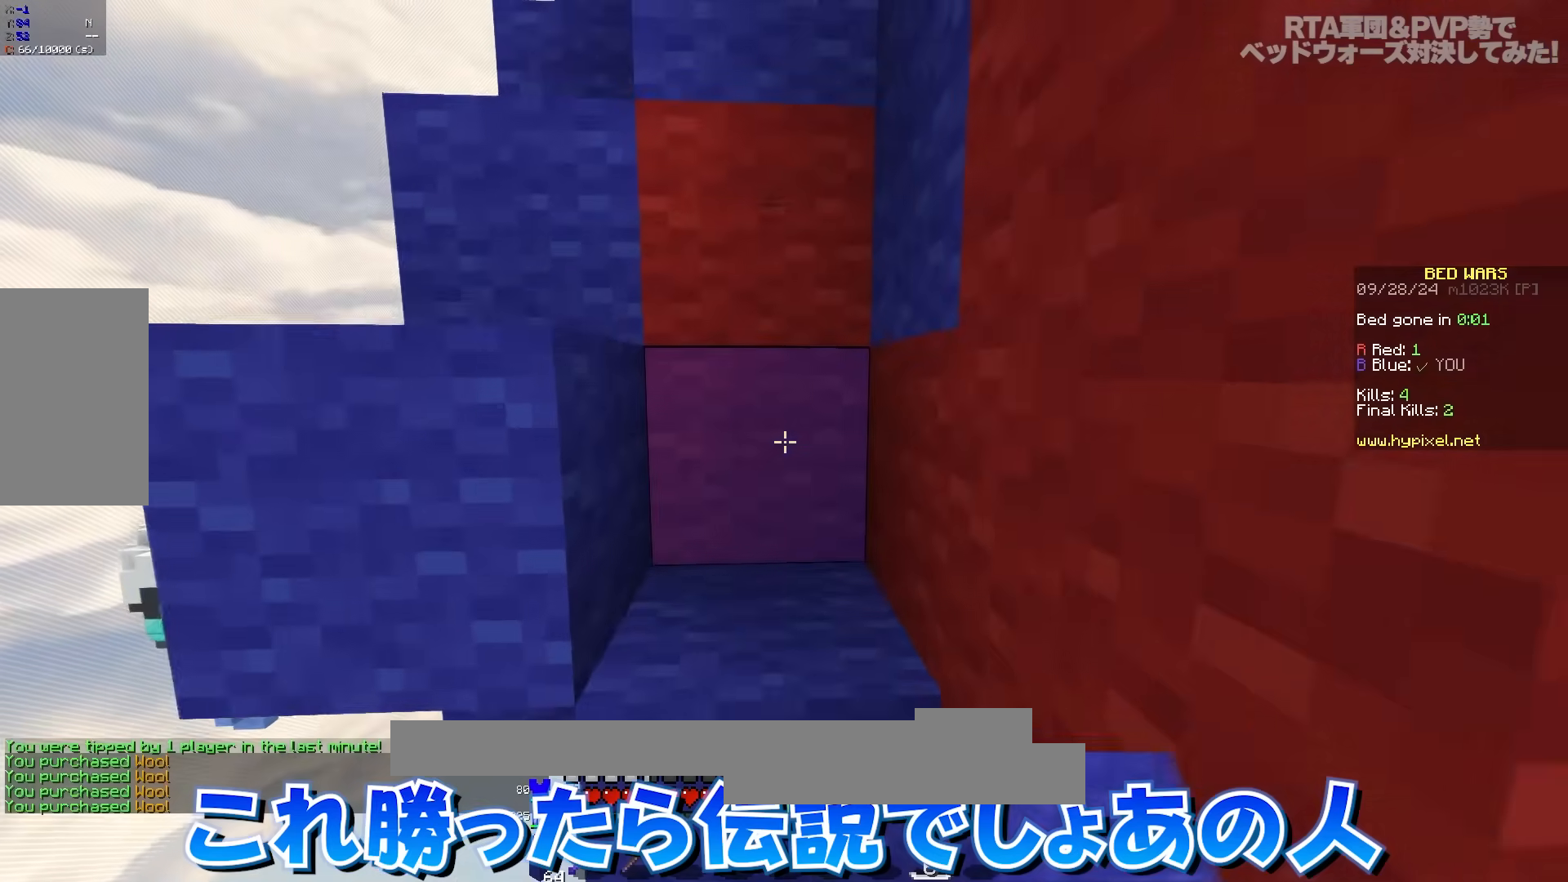
{"keys": ["a", "w"], "mouse": [], "events": [[33, "mouse_left", "down"], [100, "space", "down"], [117, "d", "up"], [200, "mouse_left", "up"], [400, "space", "up"], [467, "a", "down"]]}
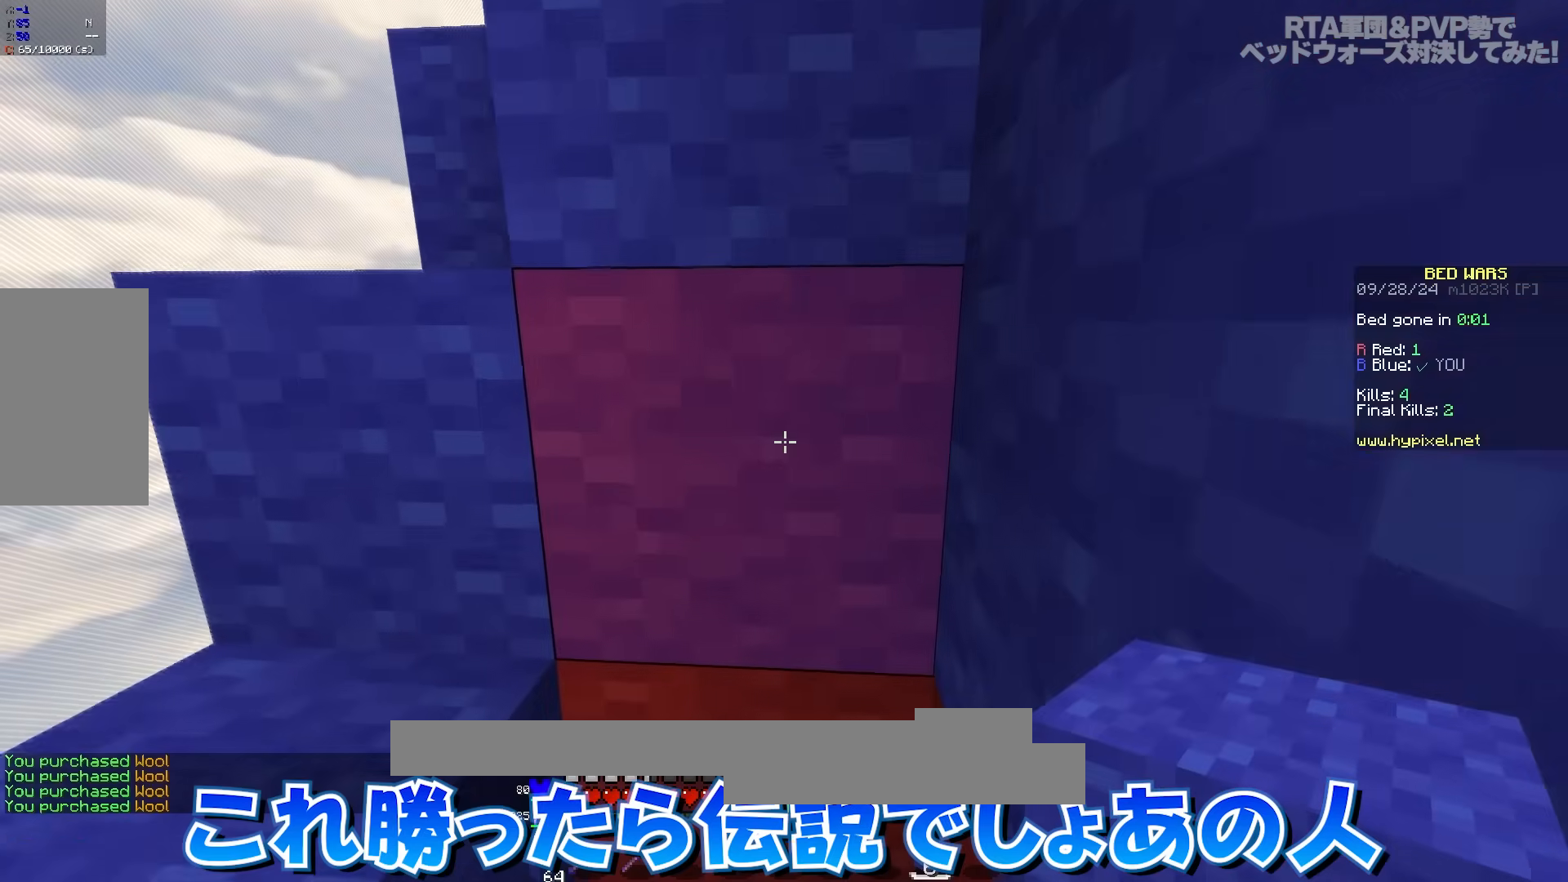
{"keys": ["a", "space", "w"], "mouse": [], "events": [[100, "space", "down"], [333, "space", "up"], [500, "space", "down"]]}
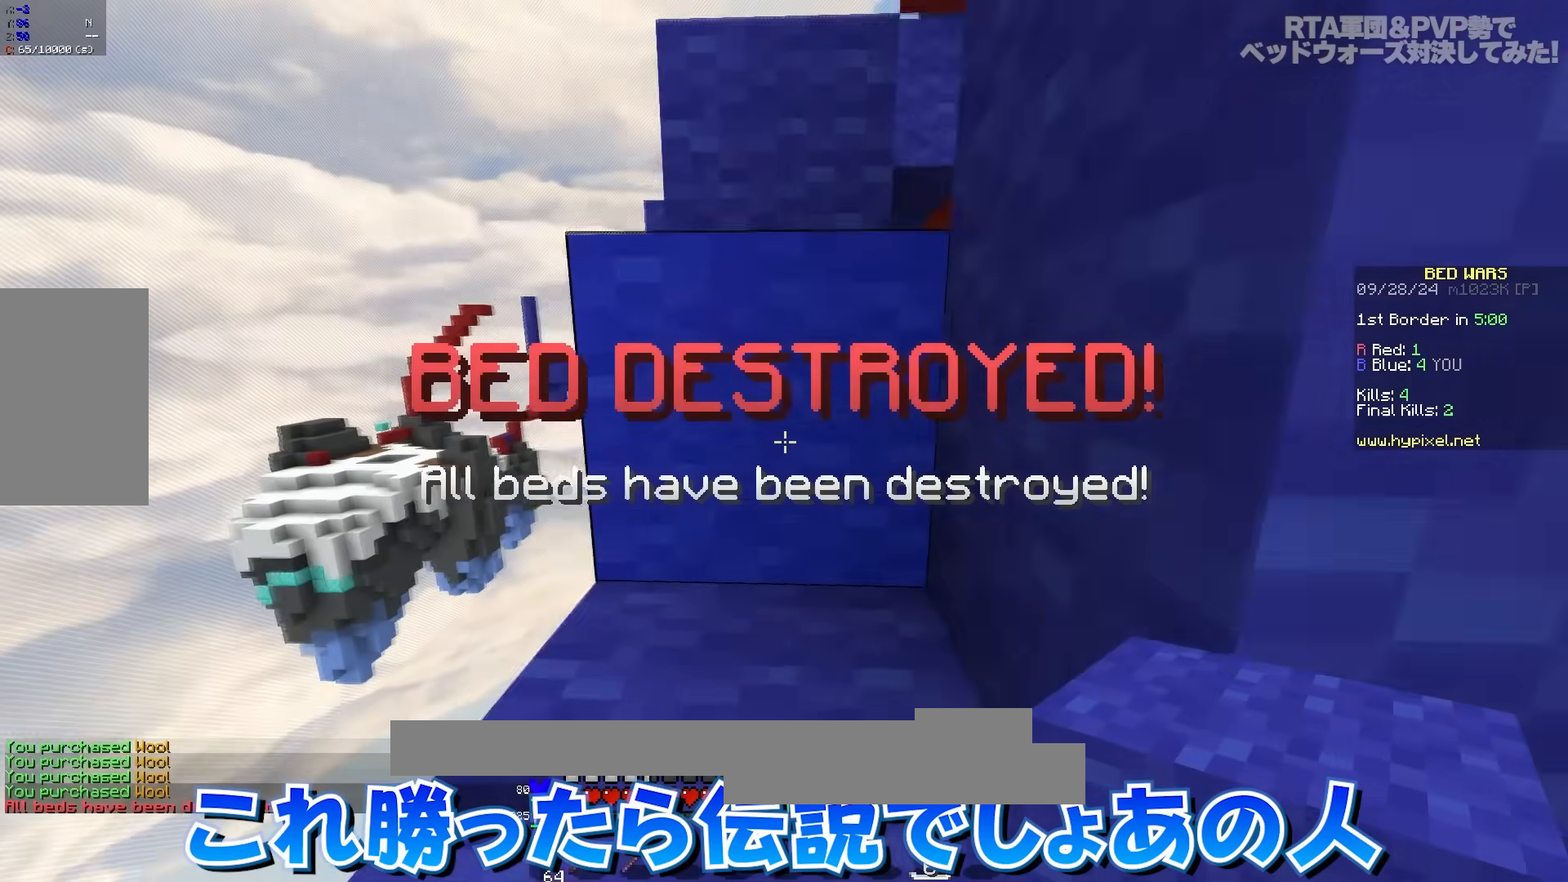
{"keys": ["w"], "mouse": [], "events": [[50, "d", "down"], [67, "a", "up"], [267, "d", "up"], [267, "space", "up"], [367, "w", "up"], [467, "w", "down"]]}
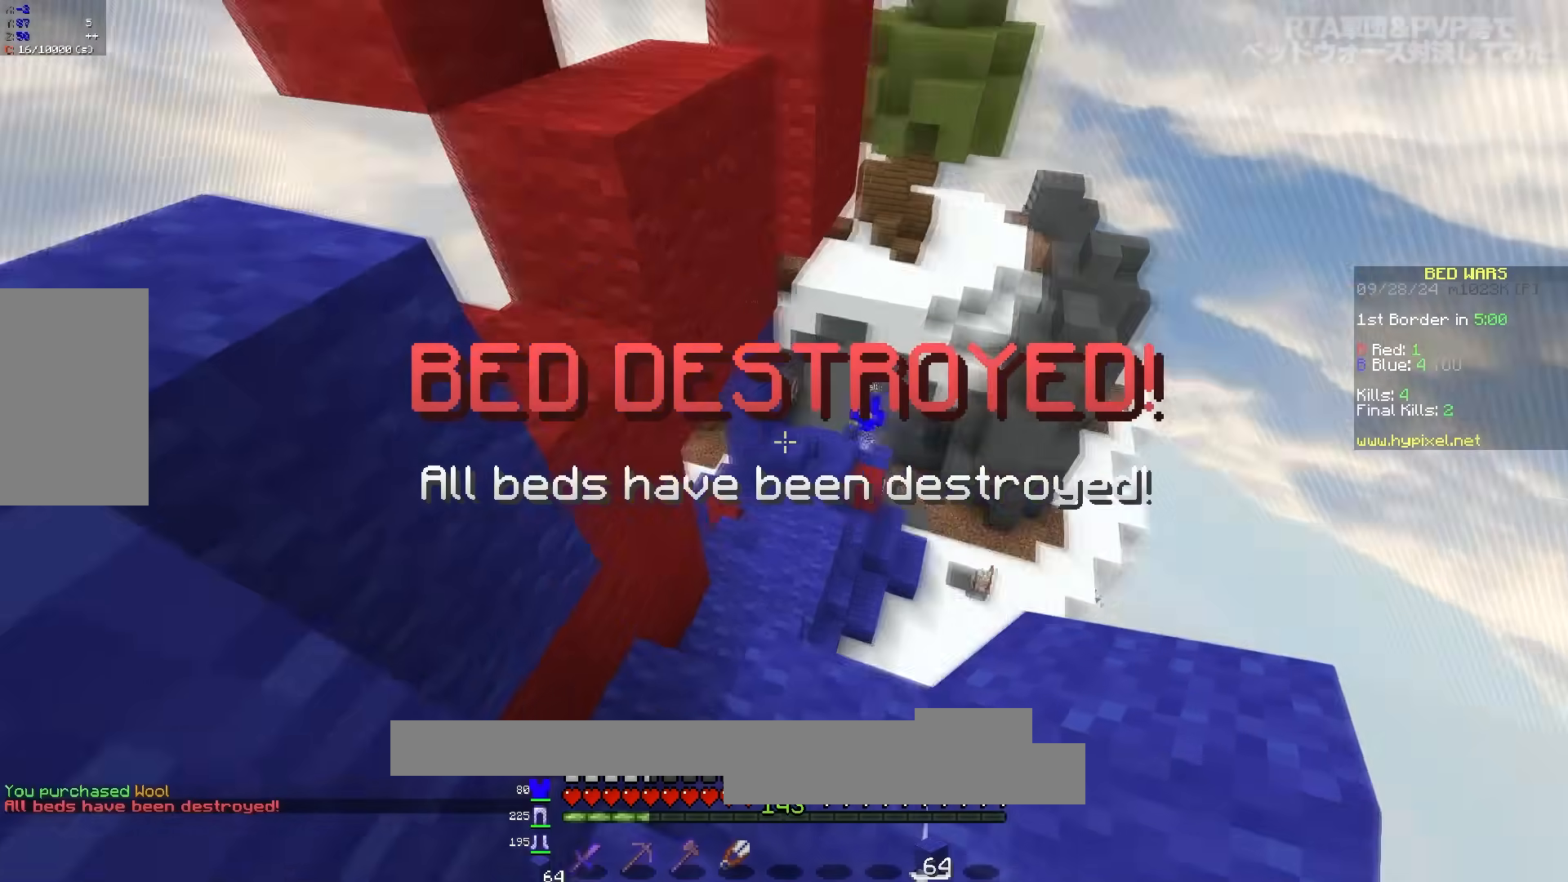
{"keys": ["d", "w"], "mouse": [], "events": [[183, "a", "down"], [317, "a", "up"], [367, "d", "down"]]}
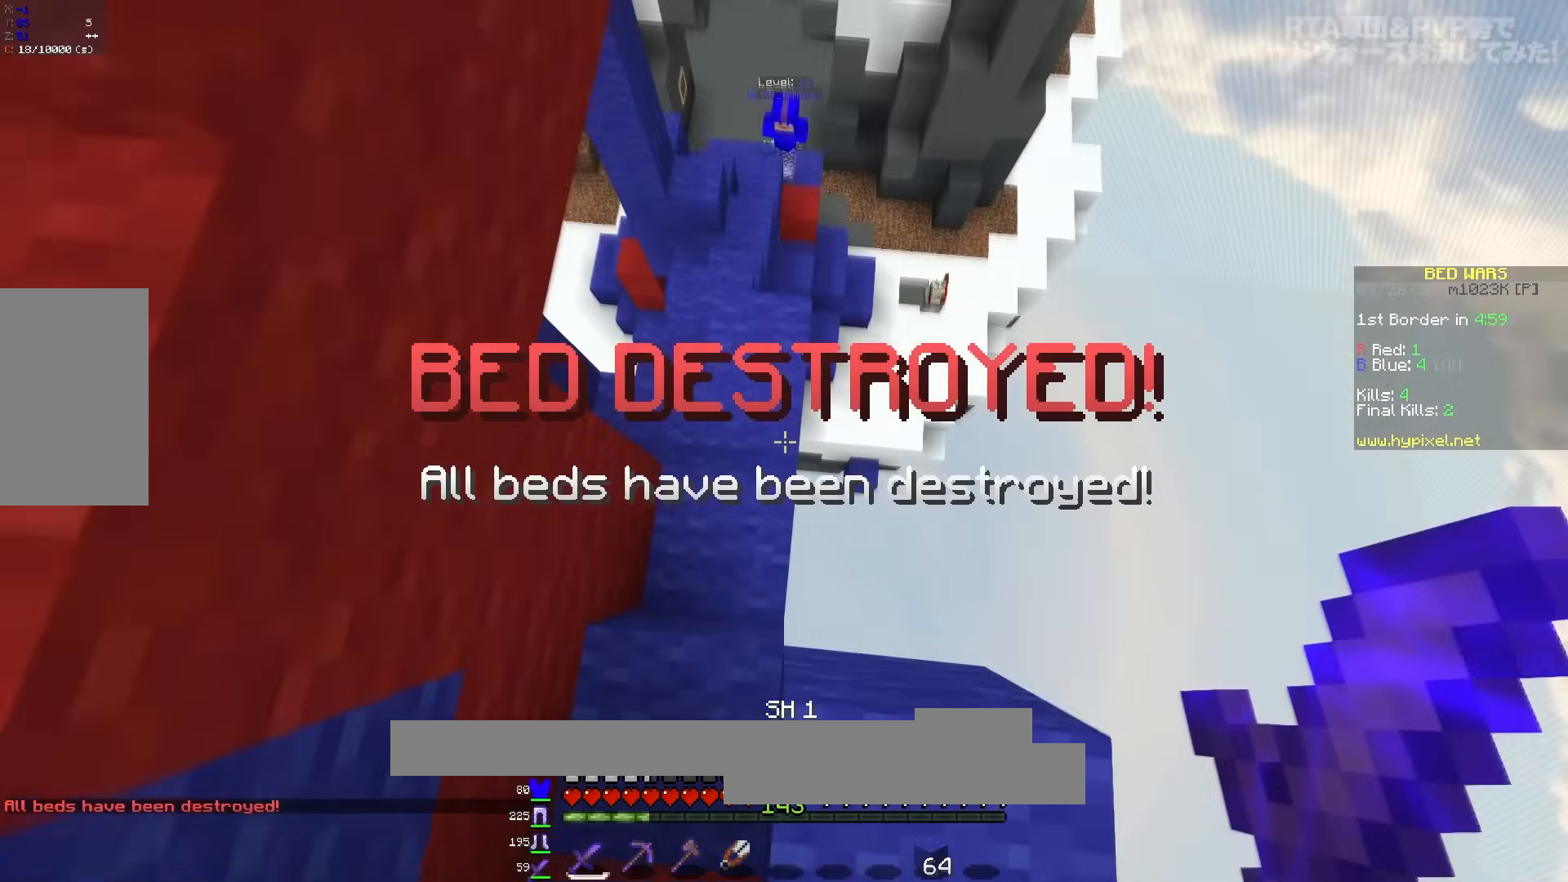
{"keys": ["a", "w"], "mouse": [], "events": [[17, "d", "up"], [233, "a", "down"]]}
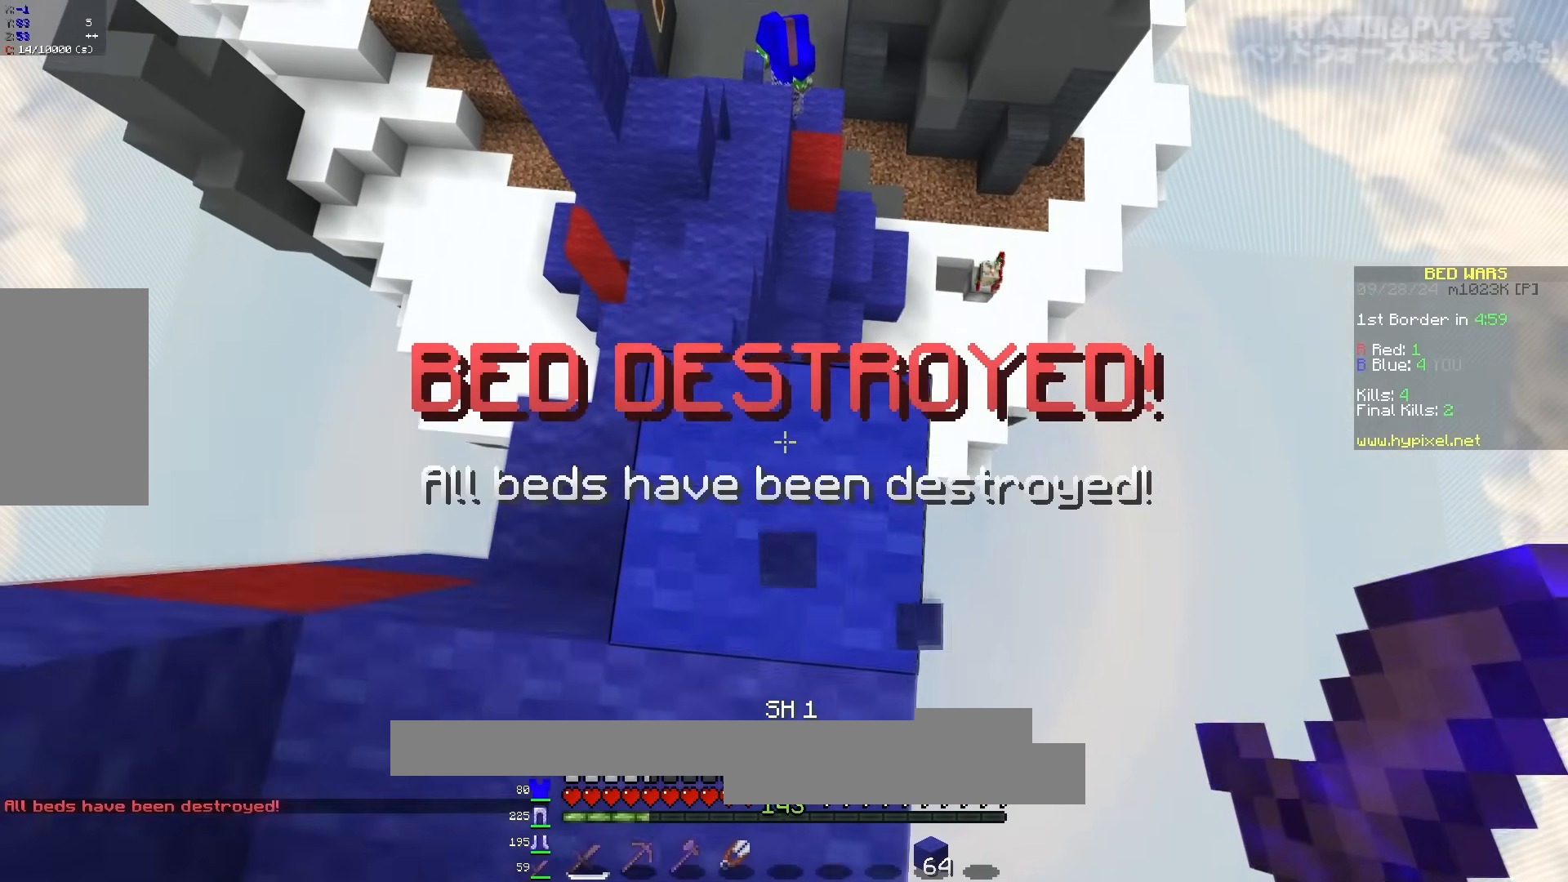
{"keys": ["w"], "mouse": [], "events": [[117, "a", "up"]]}
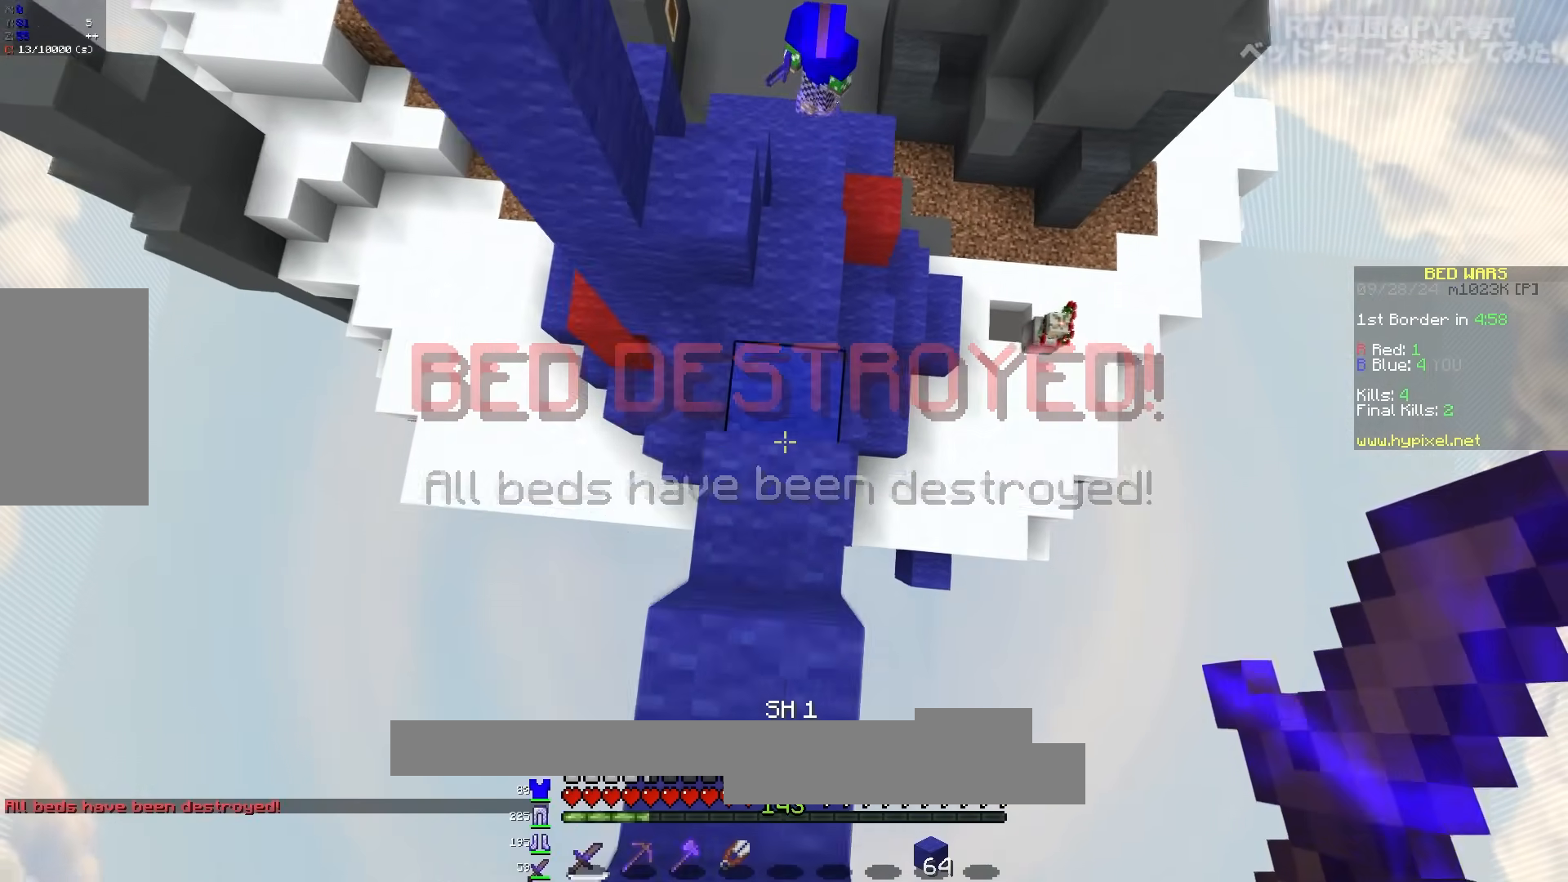
{"keys": ["w"], "mouse": [], "events": [[167, "a", "down"], [217, "a", "up"], [267, "w", "up"], [500, "w", "down"]]}
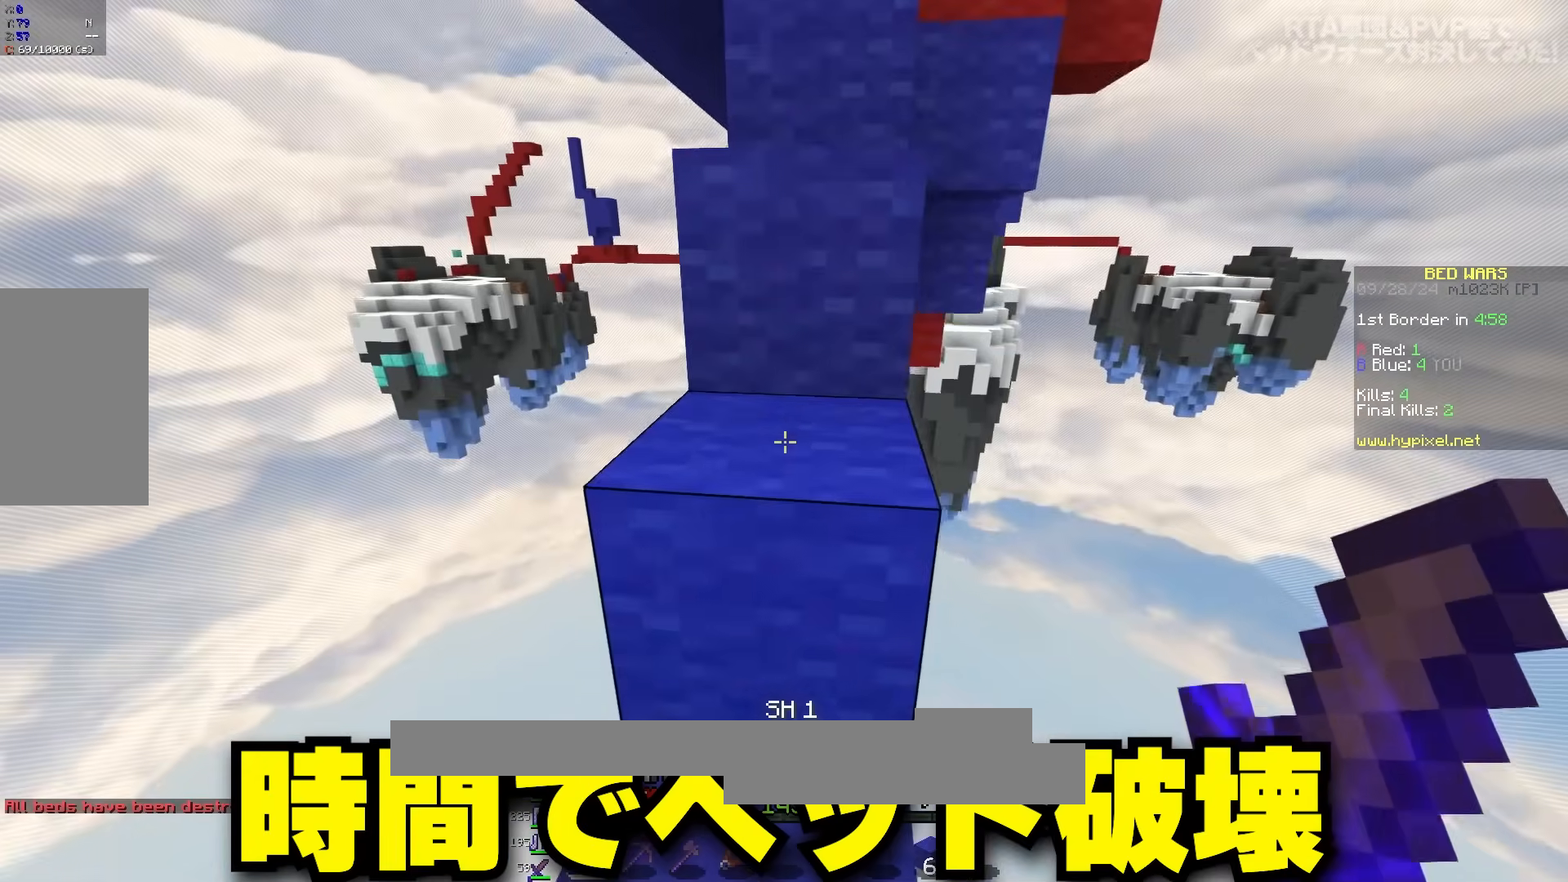
{"keys": ["space", "w"], "mouse": [], "events": [[100, "space", "down"], [350, "space", "up"], [483, "space", "down"]]}
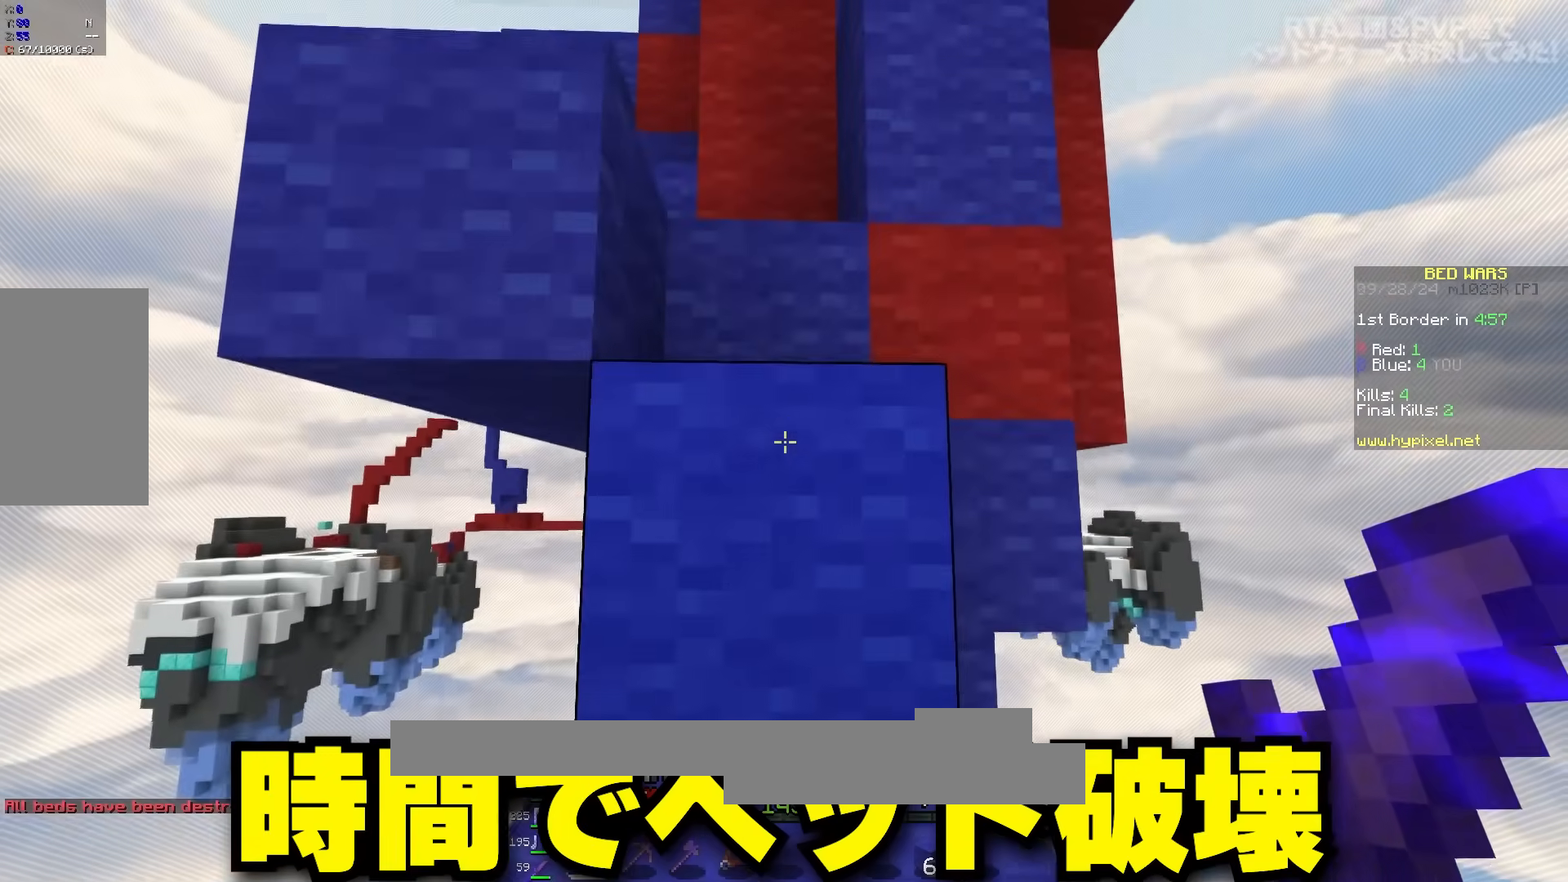
{"keys": ["space", "w"], "mouse": [], "events": [[233, "space", "up"], [400, "space", "down"]]}
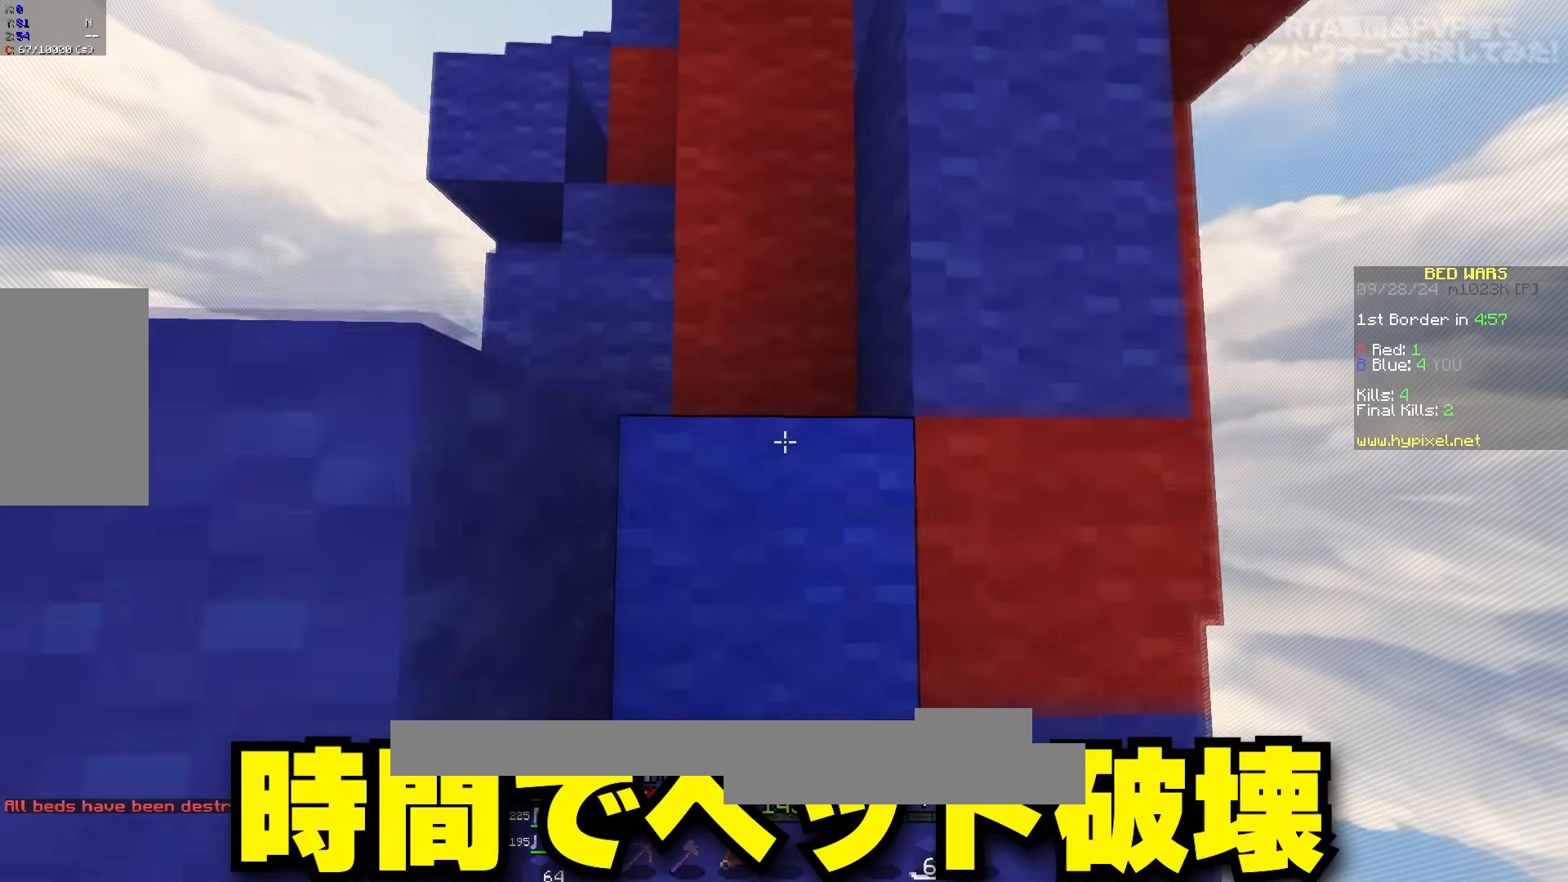
{"keys": ["a", "space", "w"], "mouse": [], "events": [[200, "space", "up"], [283, "a", "down"], [350, "space", "down"]]}
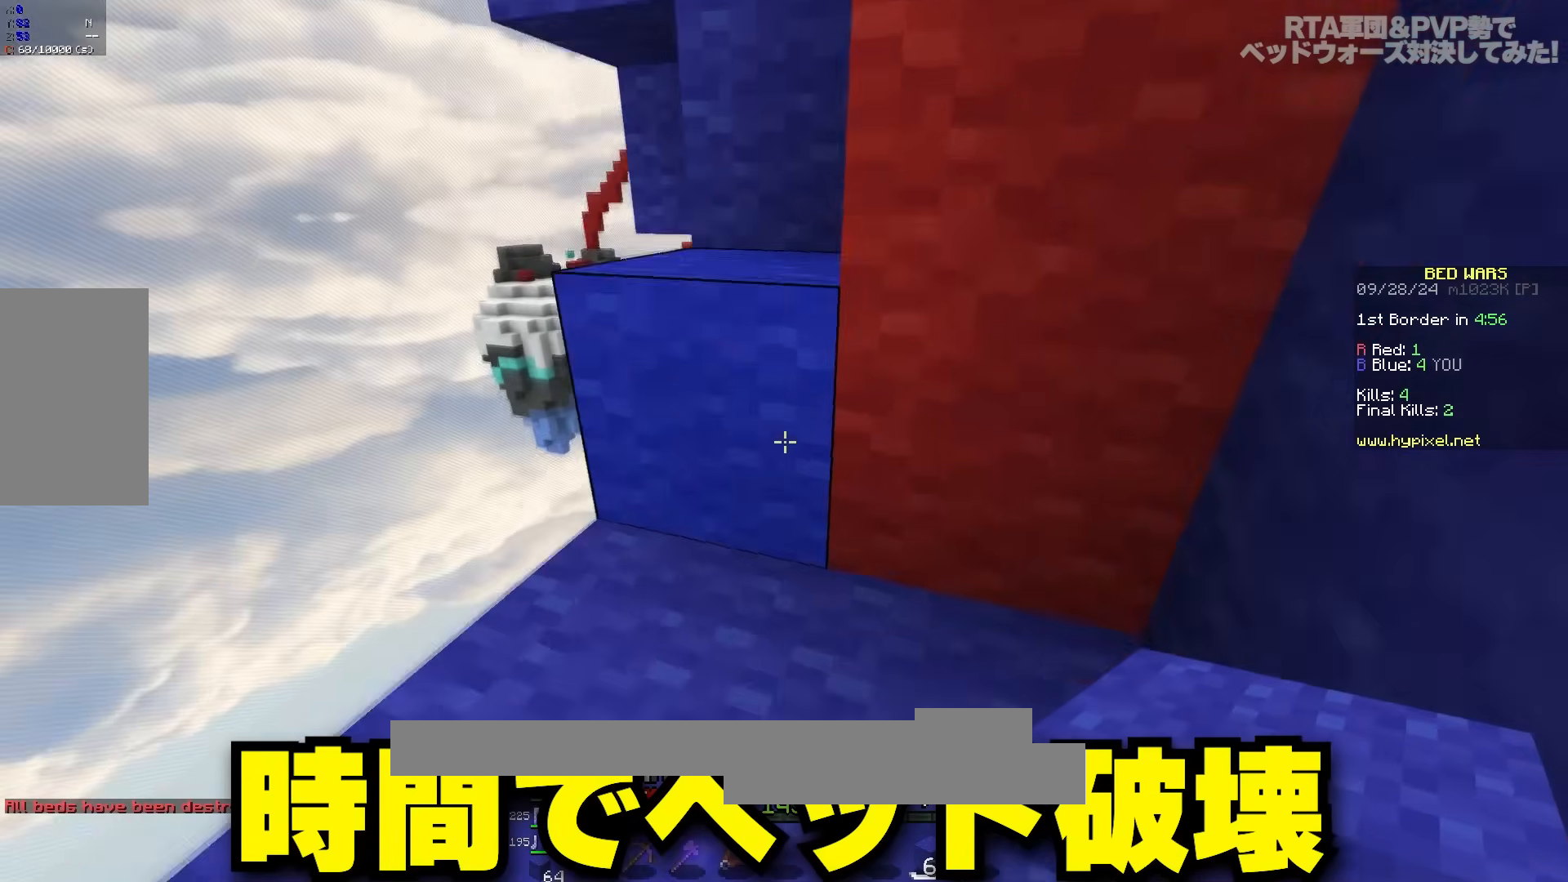
{"keys": ["space", "w"], "mouse": [], "events": [[167, "space", "up"], [267, "a", "up"], [383, "space", "down"]]}
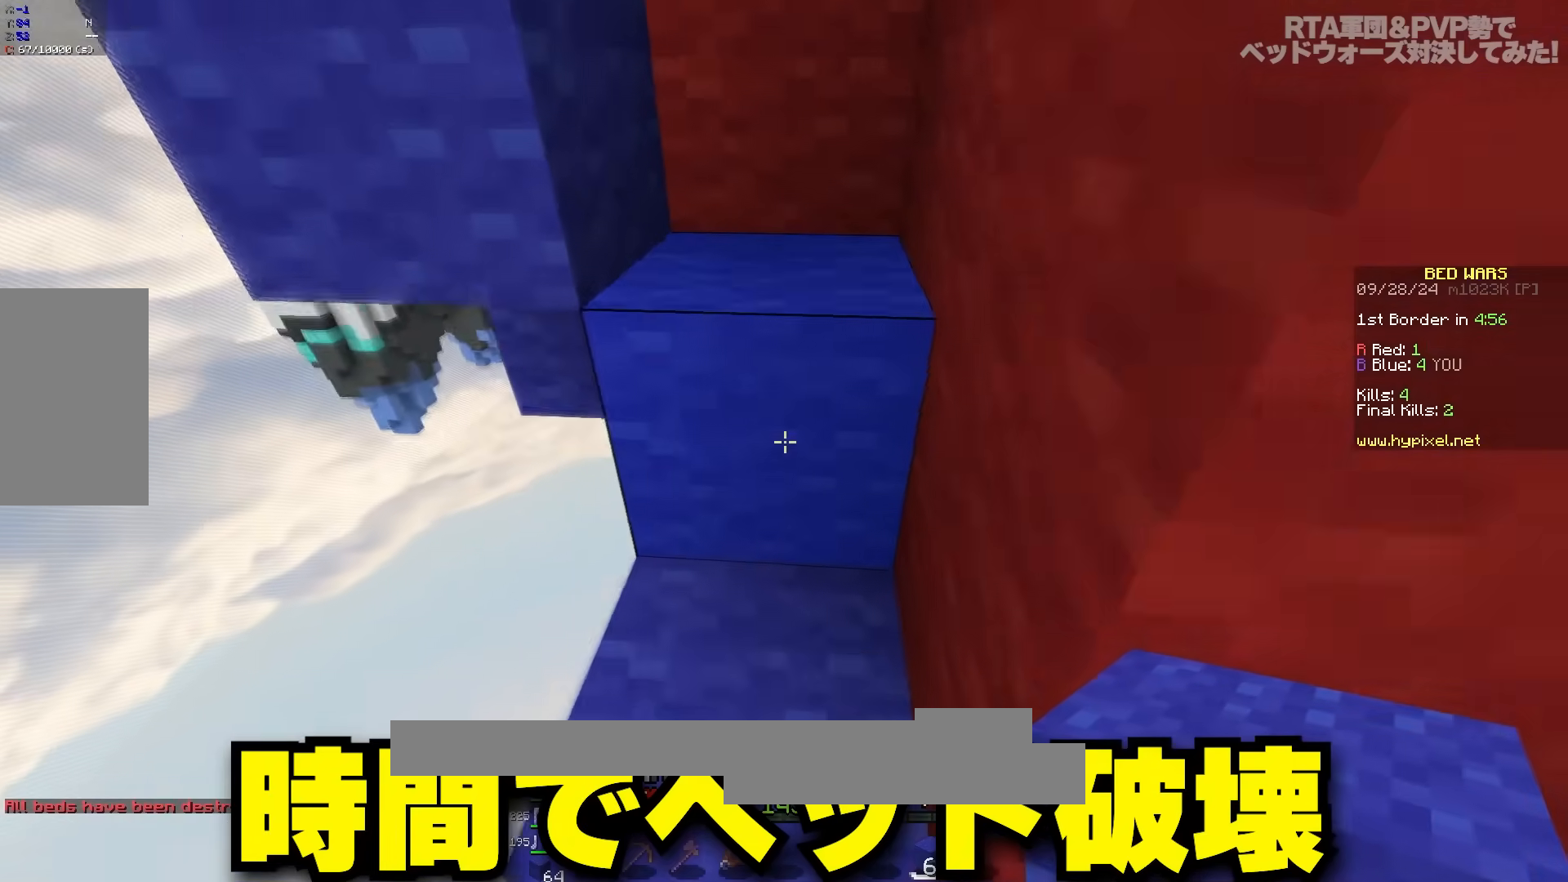
{"keys": ["d", "space", "w"], "mouse": [], "events": [[167, "space", "up"], [217, "d", "down"], [317, "space", "down"]]}
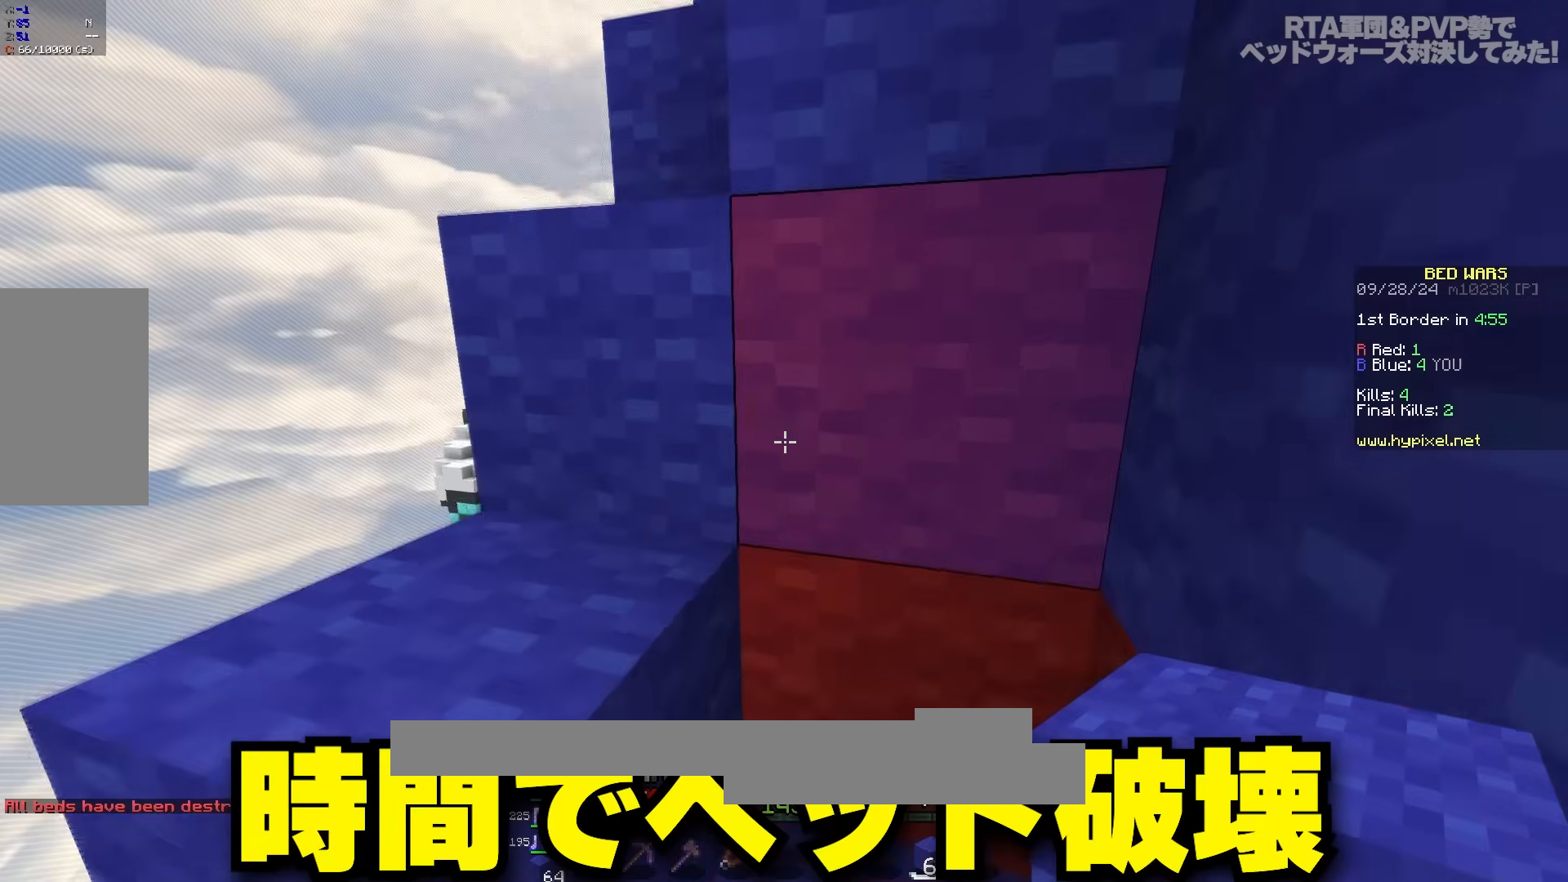
{"keys": ["a", "space"], "mouse": [], "events": [[83, "space", "up"], [133, "d", "up"], [167, "a", "down"], [267, "space", "down"], [433, "w", "up"]]}
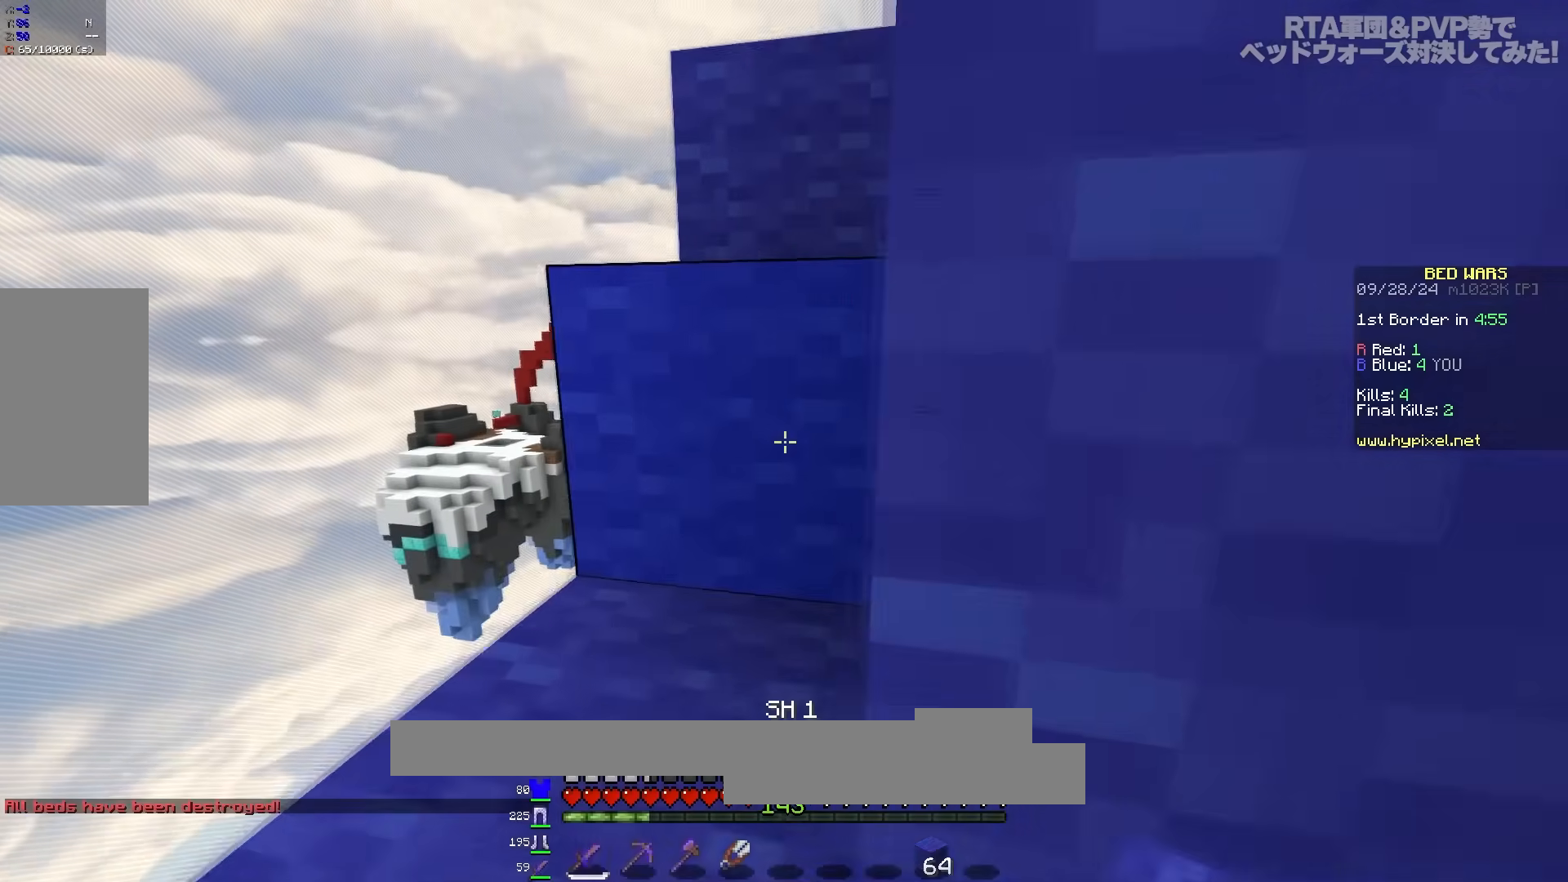
{"keys": ["w"], "mouse": [], "events": [[33, "space", "up"], [100, "w", "down"], [183, "a", "up"], [183, "space", "down"], [217, "d", "down"], [450, "space", "up"], [483, "d", "up"]]}
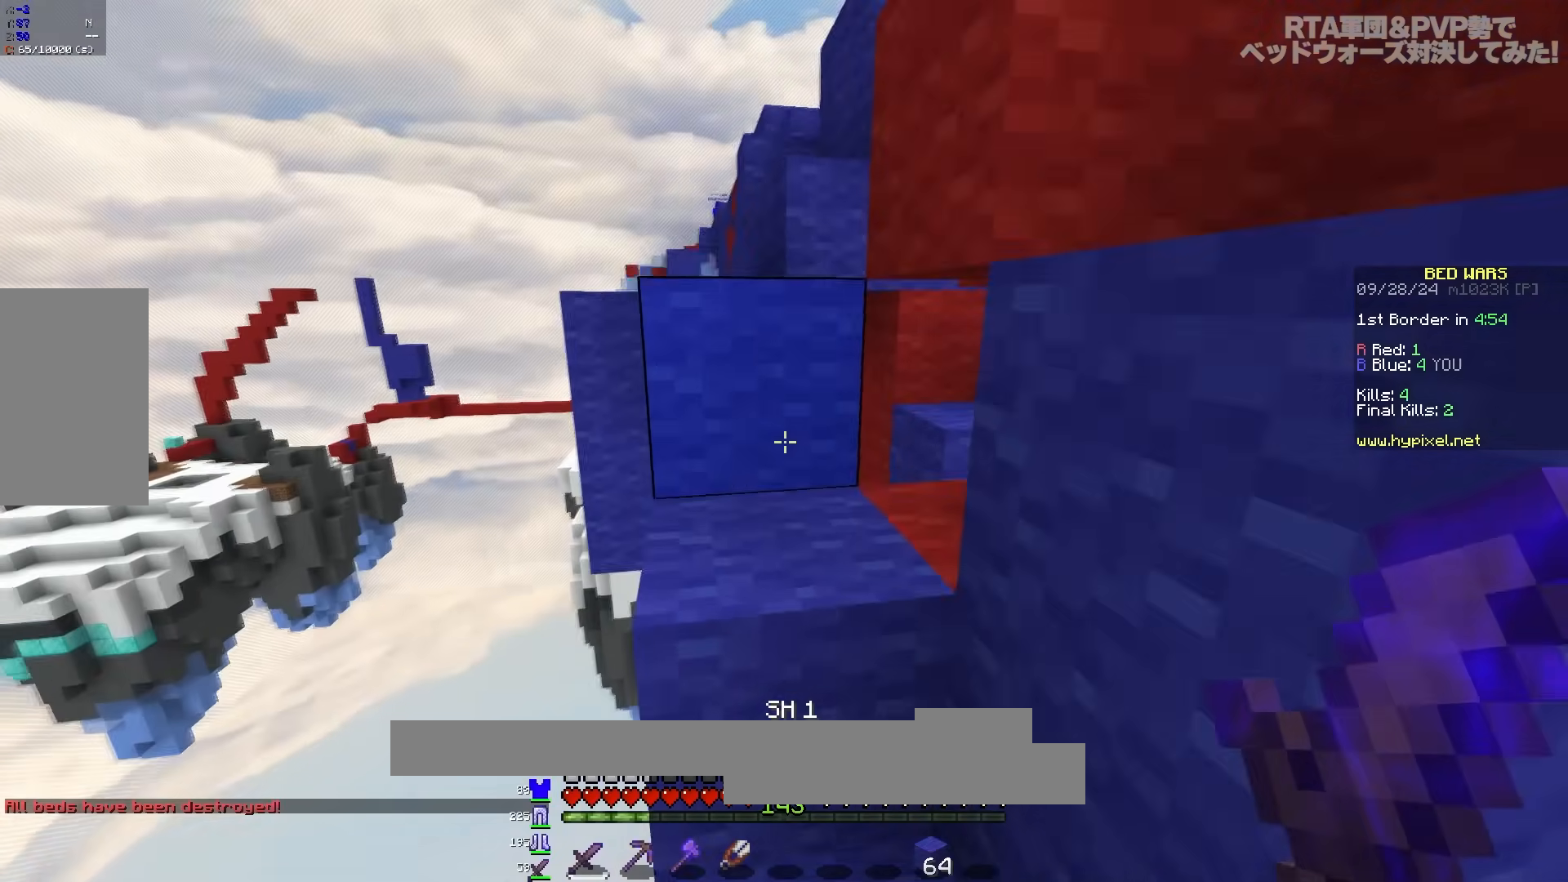
{"keys": ["w"], "mouse": [], "events": [[150, "space", "down"], [400, "space", "up"]]}
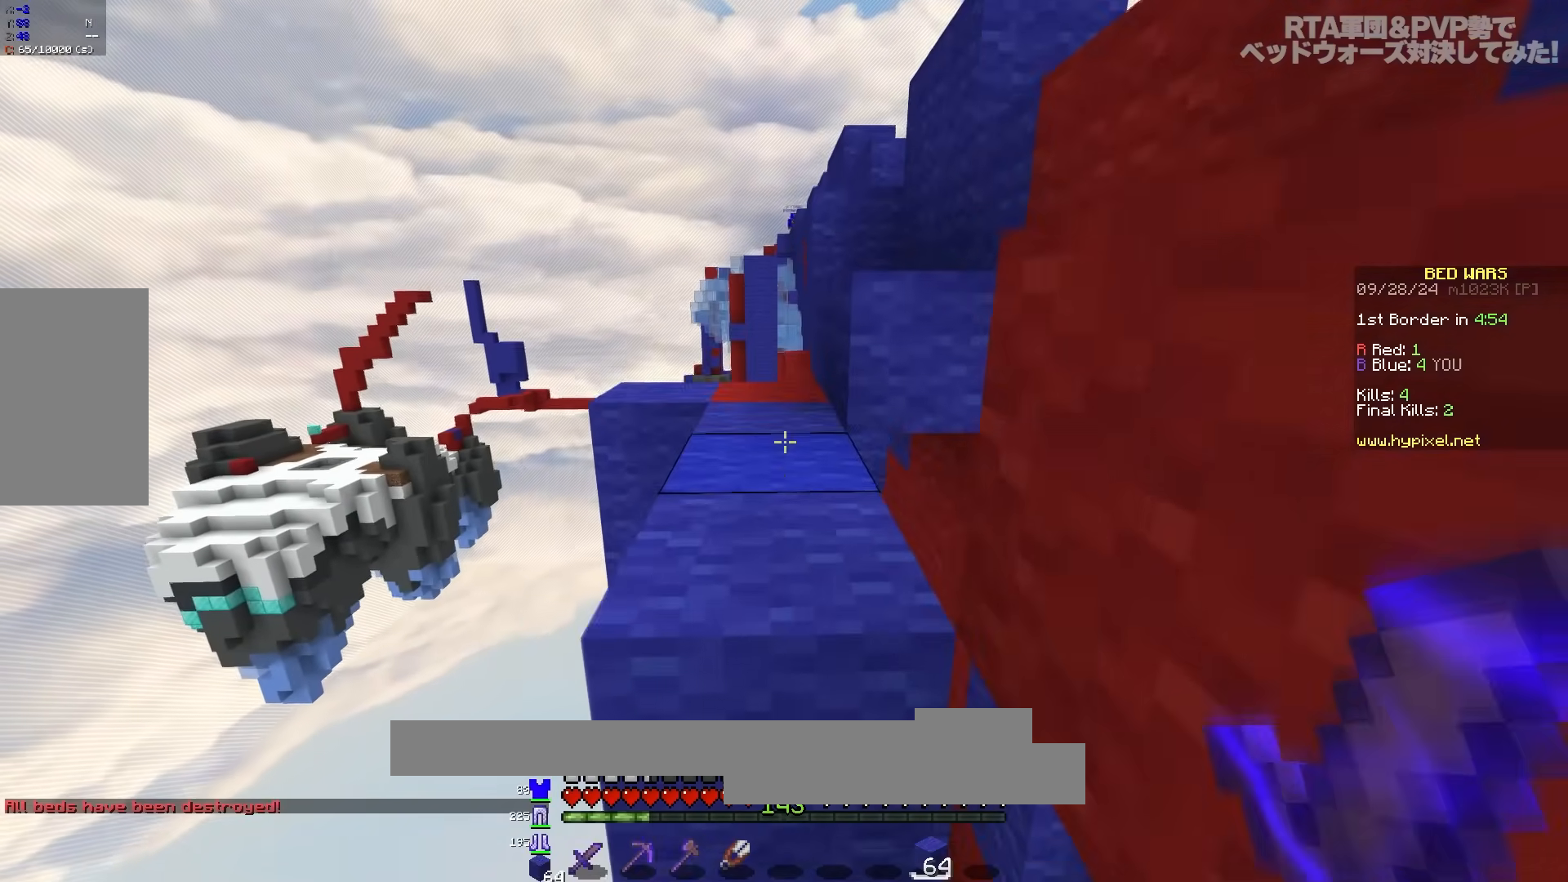
{"keys": ["w"], "mouse": [], "events": [[67, "space", "down"], [217, "a", "down"], [367, "space", "up"], [383, "a", "up"]]}
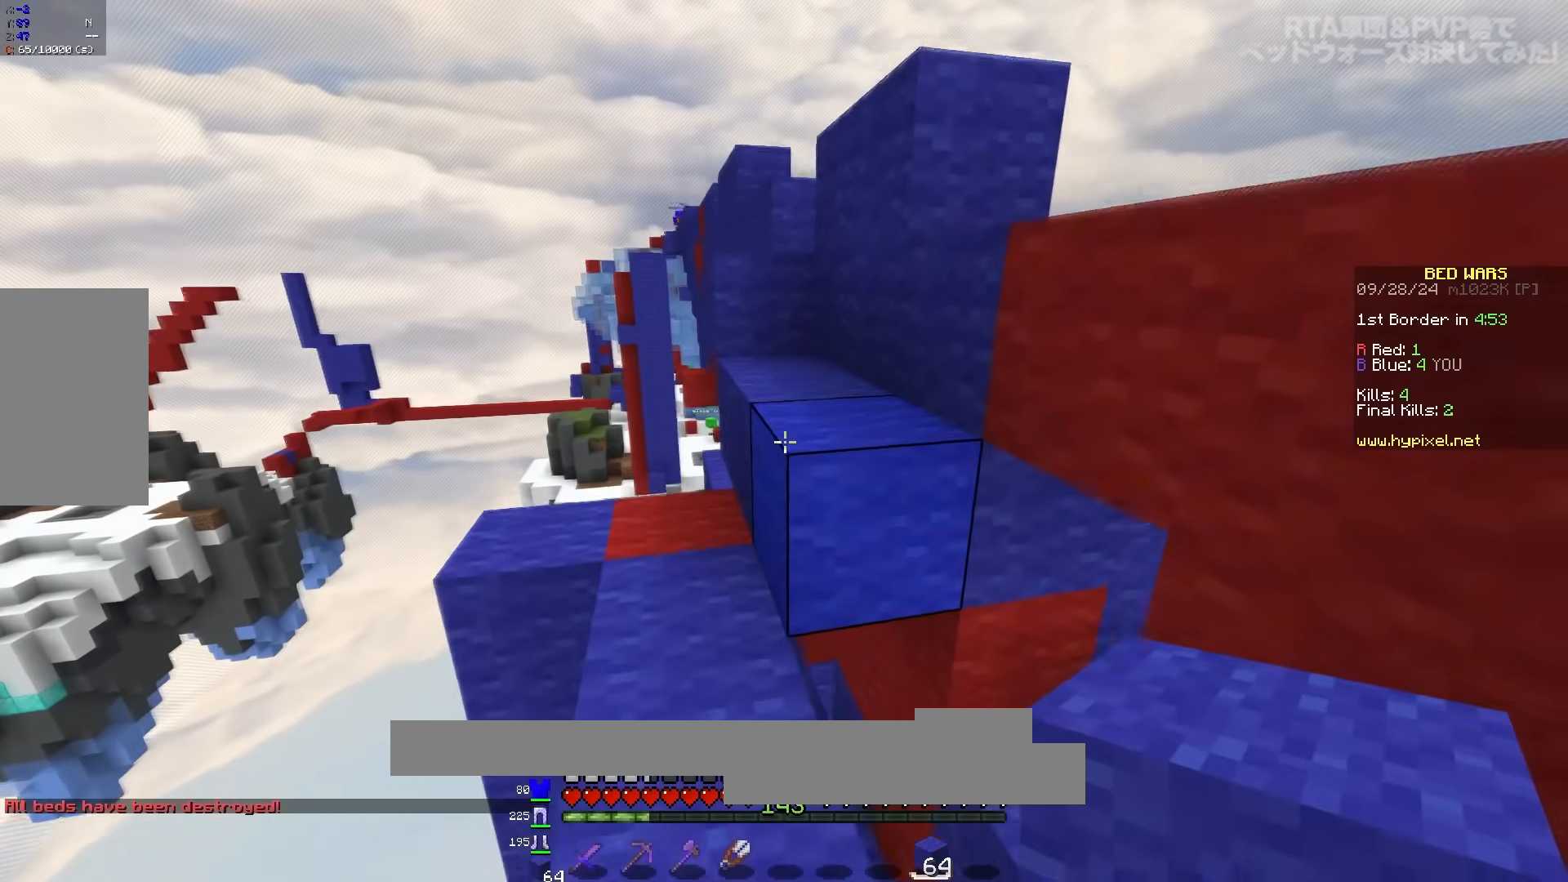
{"keys": ["w"], "mouse": [], "events": [[33, "space", "down"], [350, "space", "up"]]}
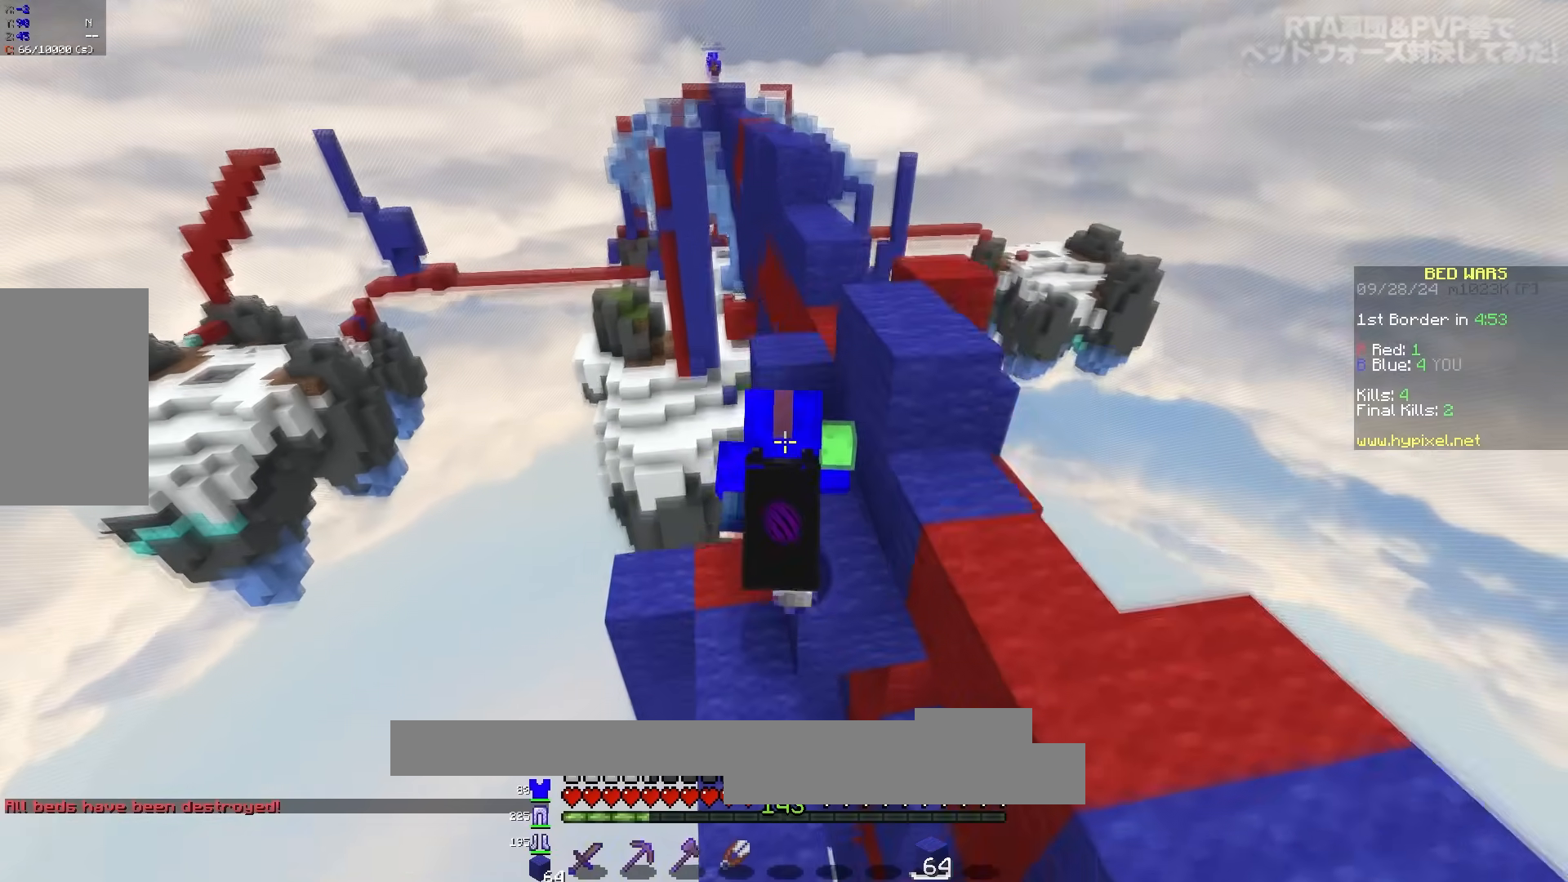
{"keys": ["d", "space"], "mouse": [], "events": [[50, "space", "down"], [167, "w", "up"], [267, "space", "up"], [467, "d", "down"], [500, "space", "down"]]}
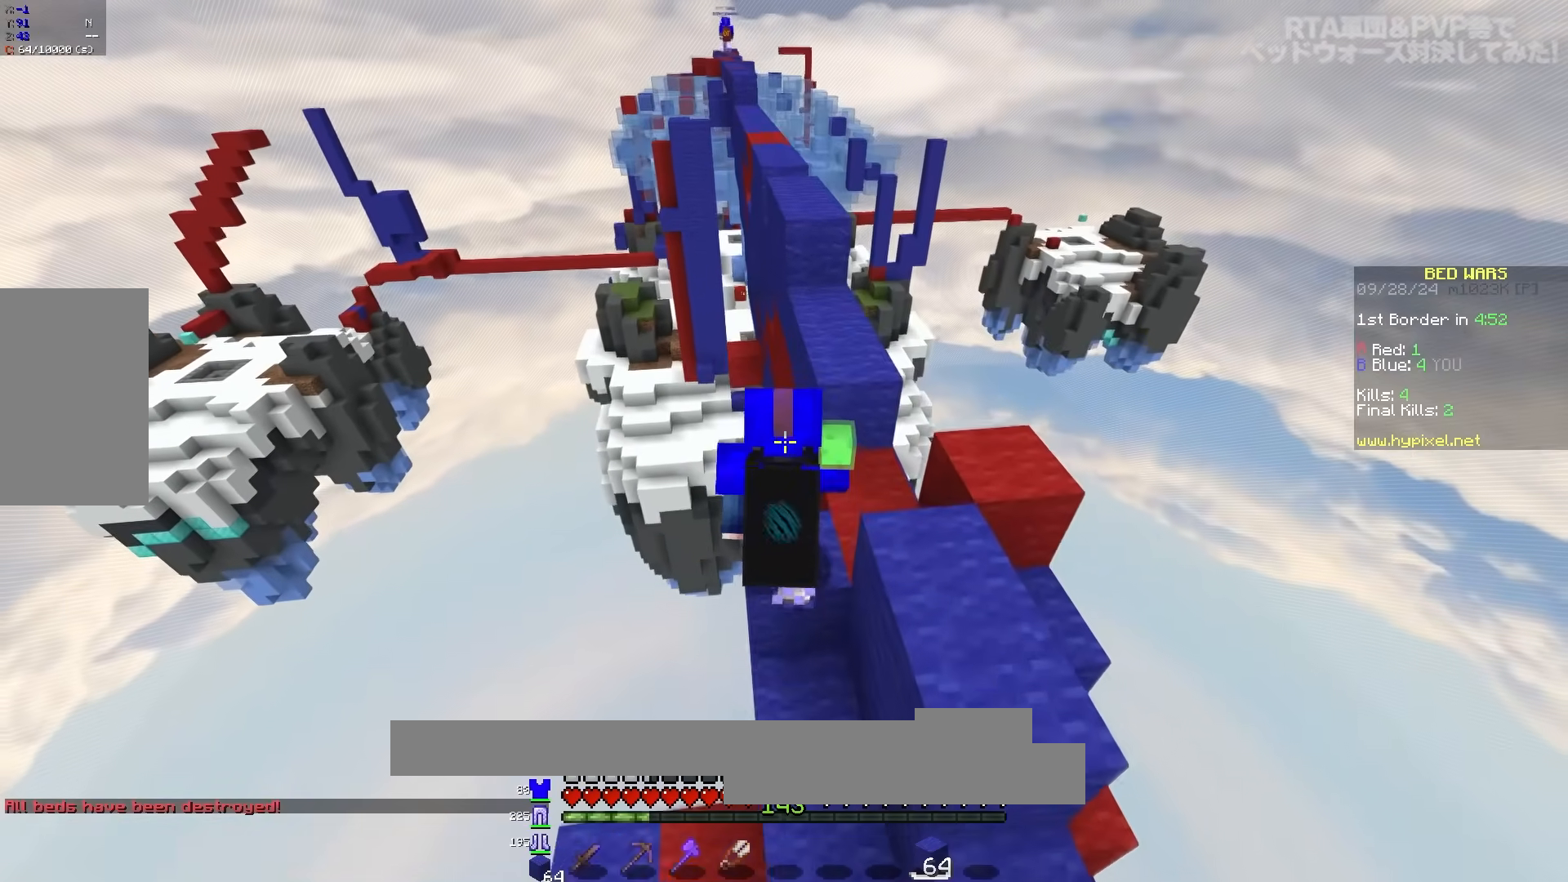
{"keys": [], "mouse": ["left"], "events": [[217, "d", "up"], [250, "space", "up"], [483, "mouse_left", "down"]]}
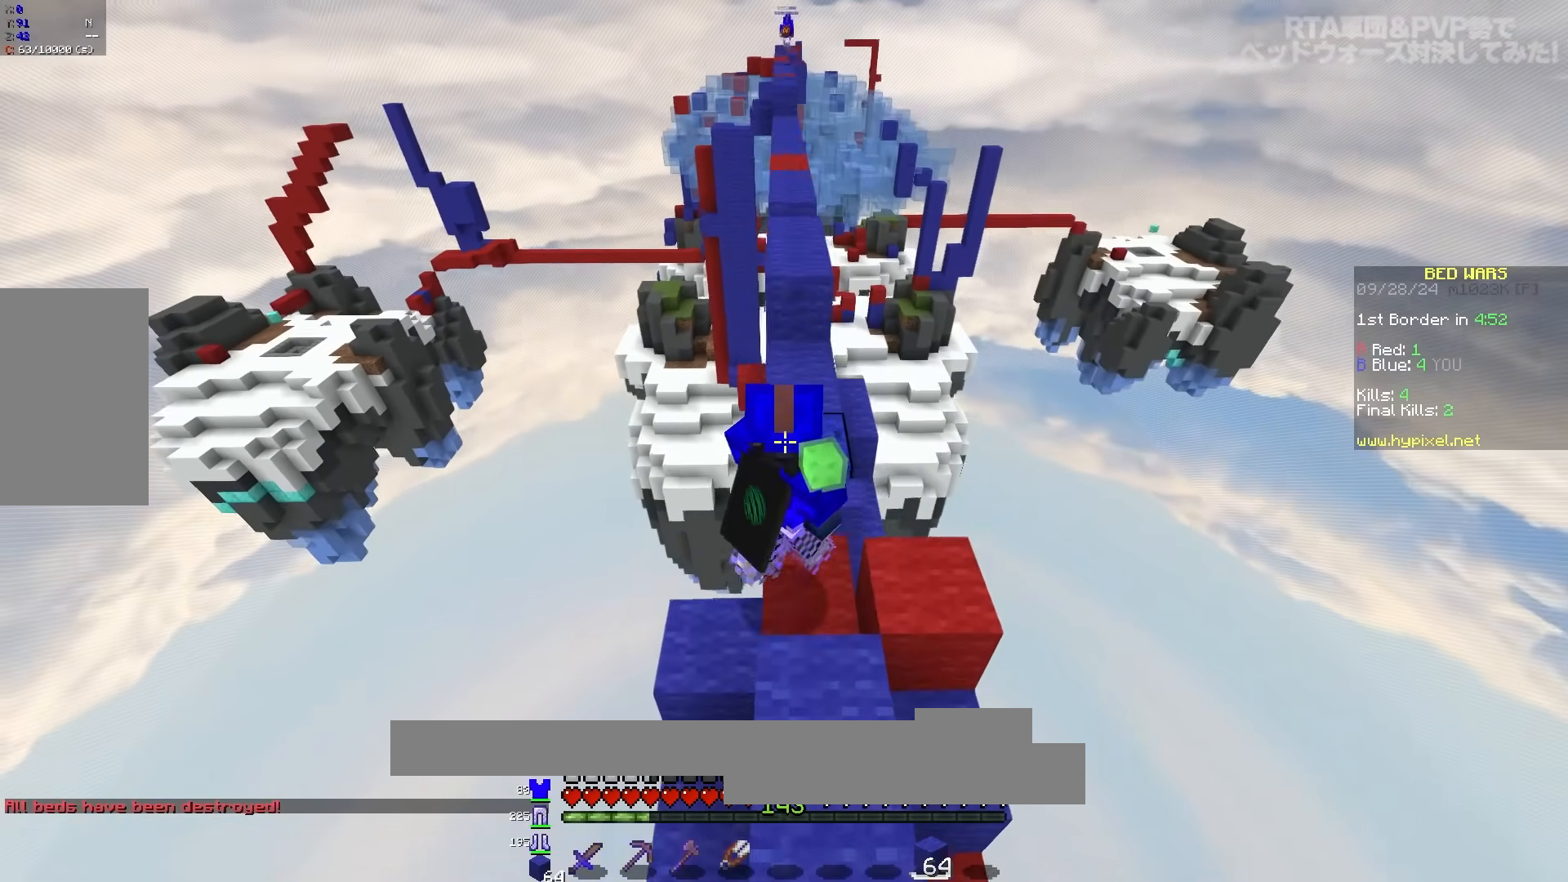
{"keys": ["w"], "mouse": [], "events": [[100, "space", "down"], [133, "w", "down"], [150, "mouse_left", "up"], [383, "space", "up"]]}
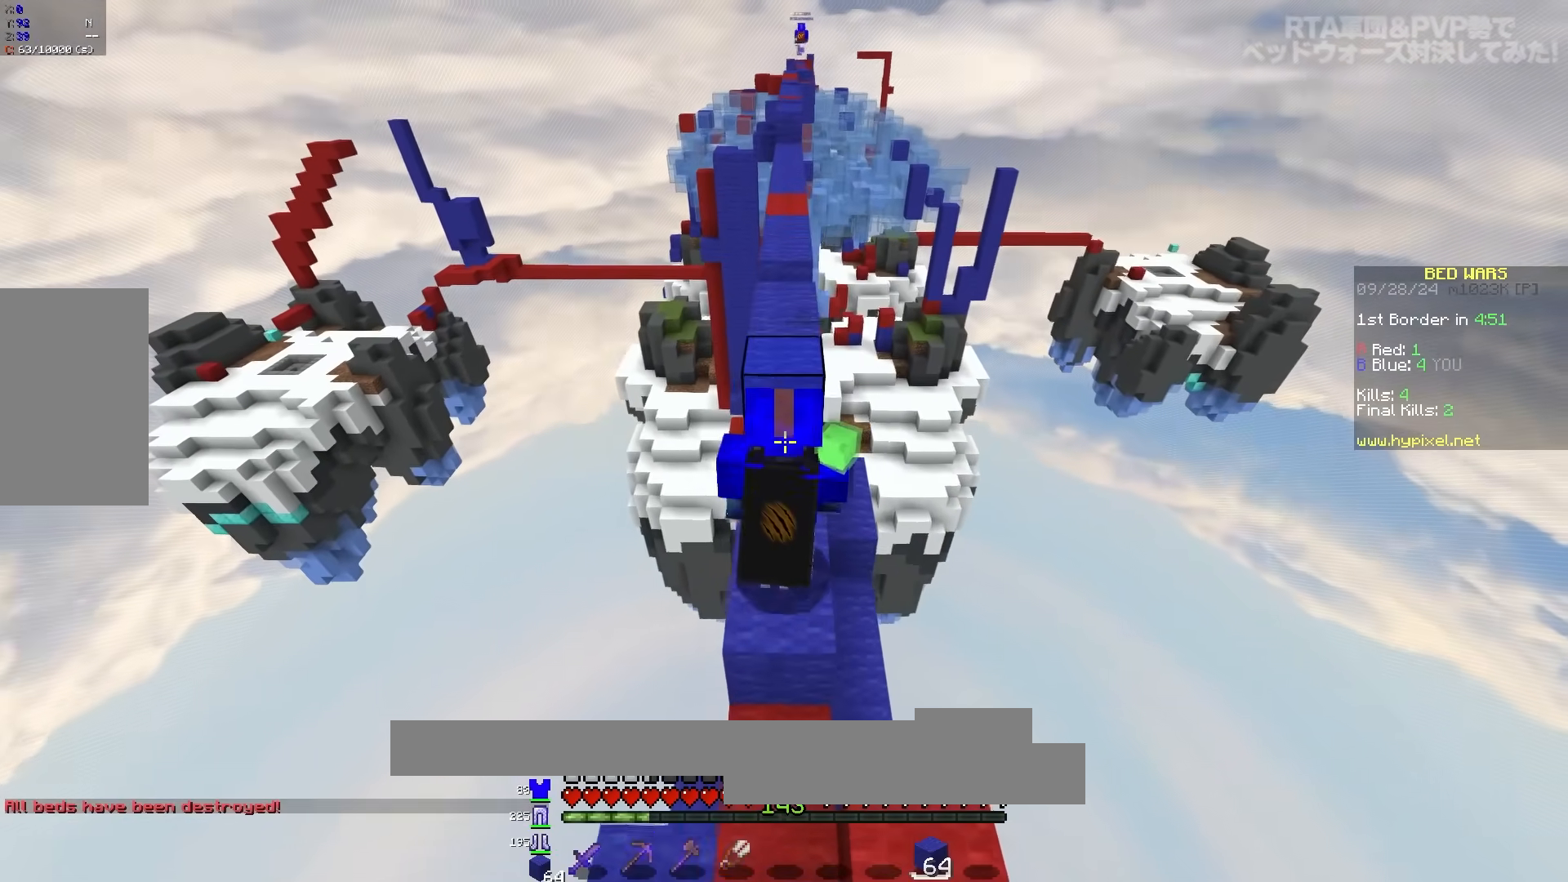
{"keys": ["w"], "mouse": [], "events": [[50, "space", "down"], [317, "space", "up"]]}
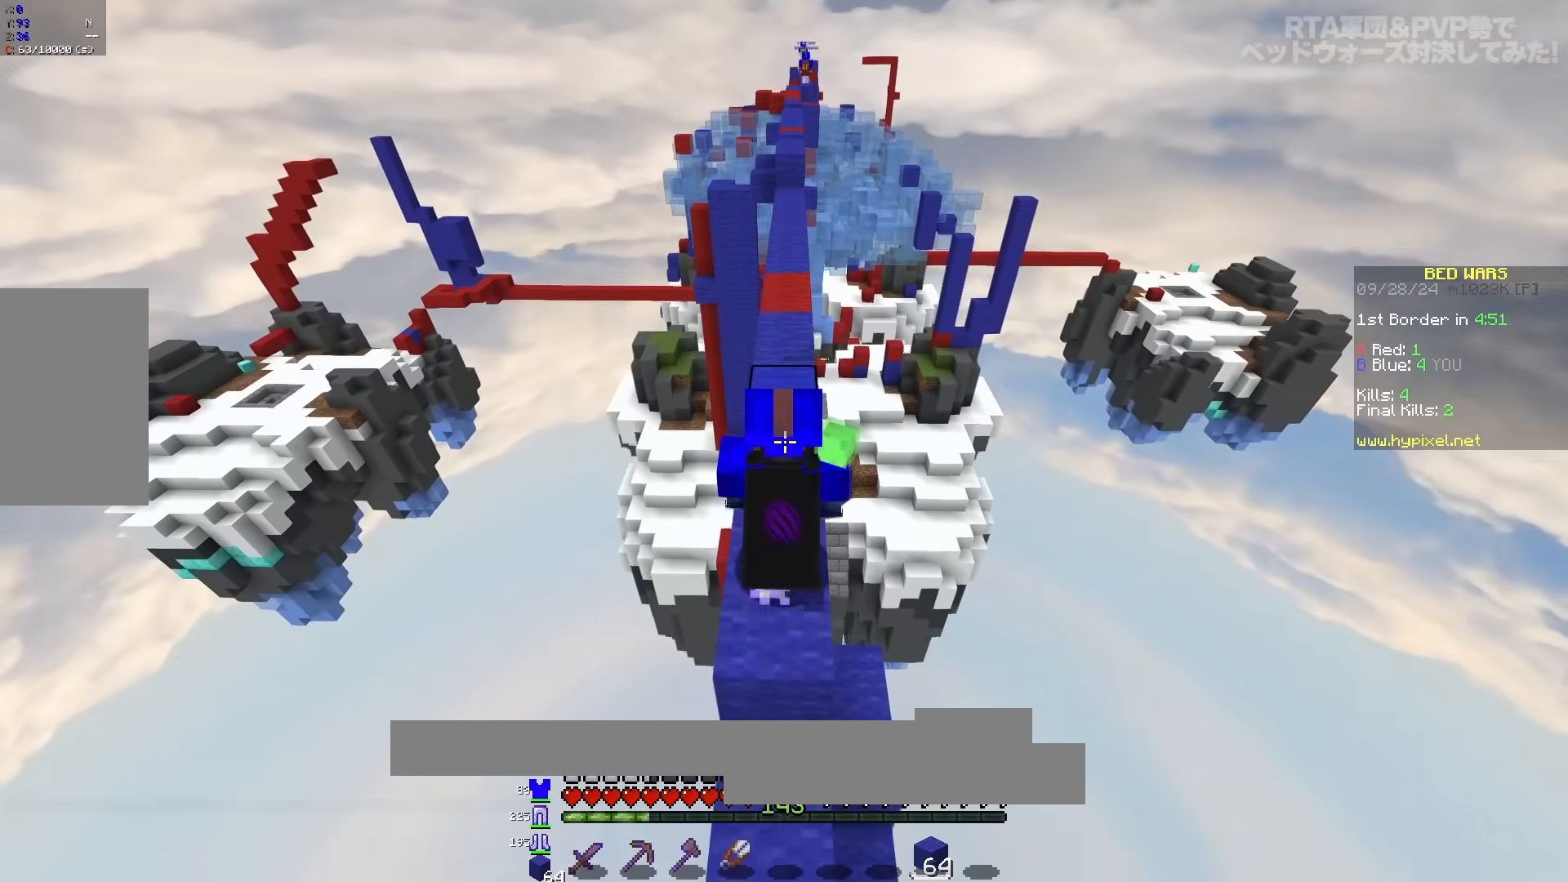
{"keys": ["space", "w"], "mouse": [], "events": [[17, "space", "down"], [317, "mouse_left", "down"], [450, "mouse_left", "up"]]}
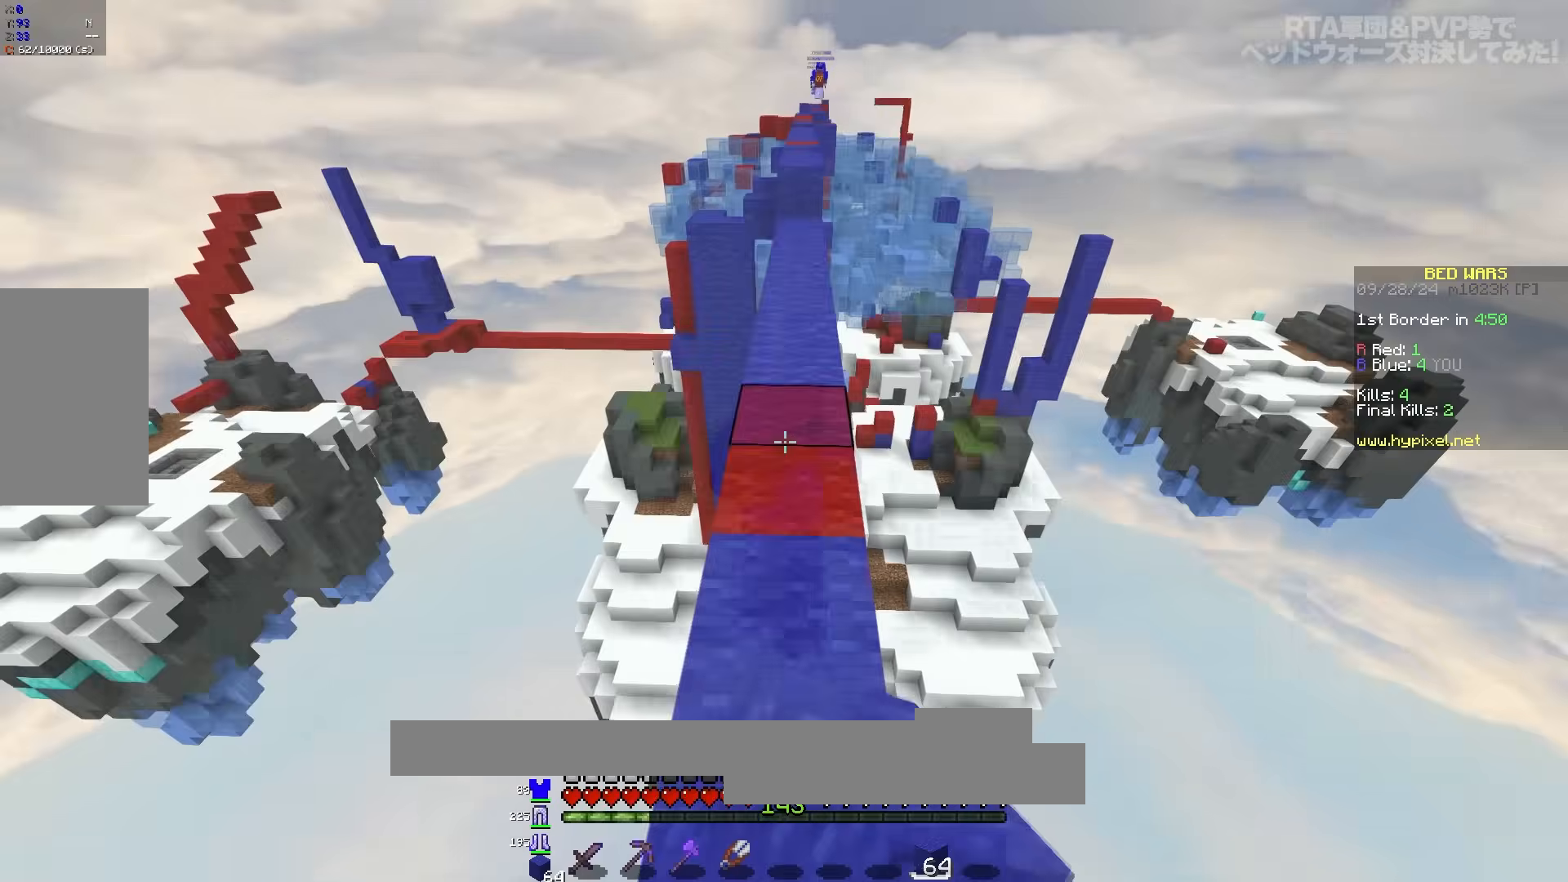
{"keys": ["space", "w"], "mouse": ["left"], "events": [[33, "mouse_left", "down"], [183, "mouse_left", "up"], [250, "mouse_left", "down"], [383, "mouse_left", "up"], [483, "mouse_left", "down"]]}
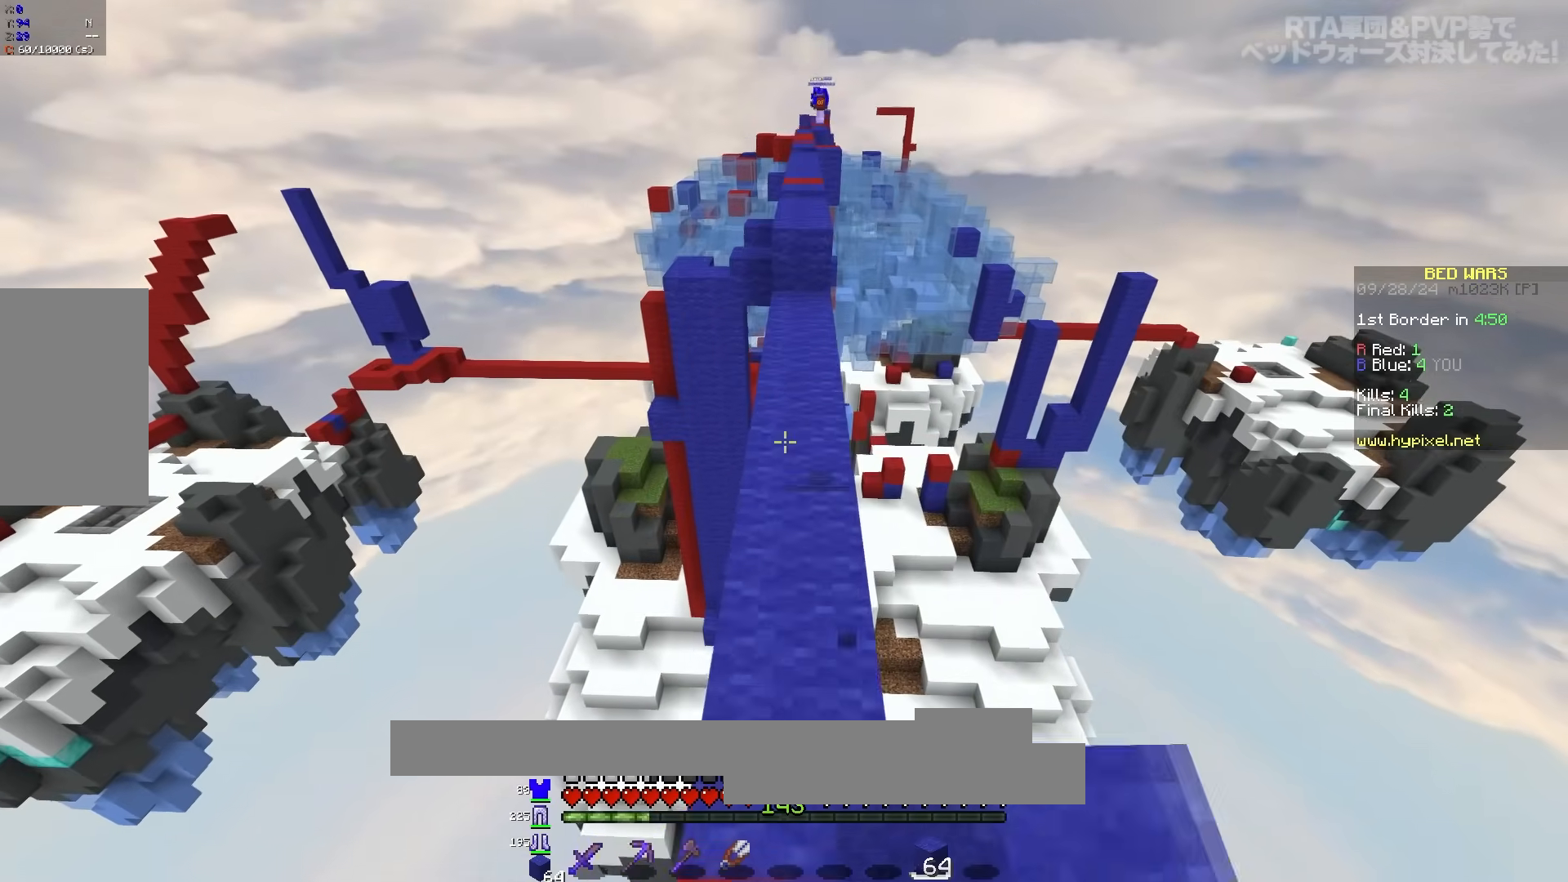
{"keys": ["space", "w"], "mouse": [], "events": [[100, "mouse_left", "up"], [200, "mouse_left", "down"], [300, "mouse_left", "up"]]}